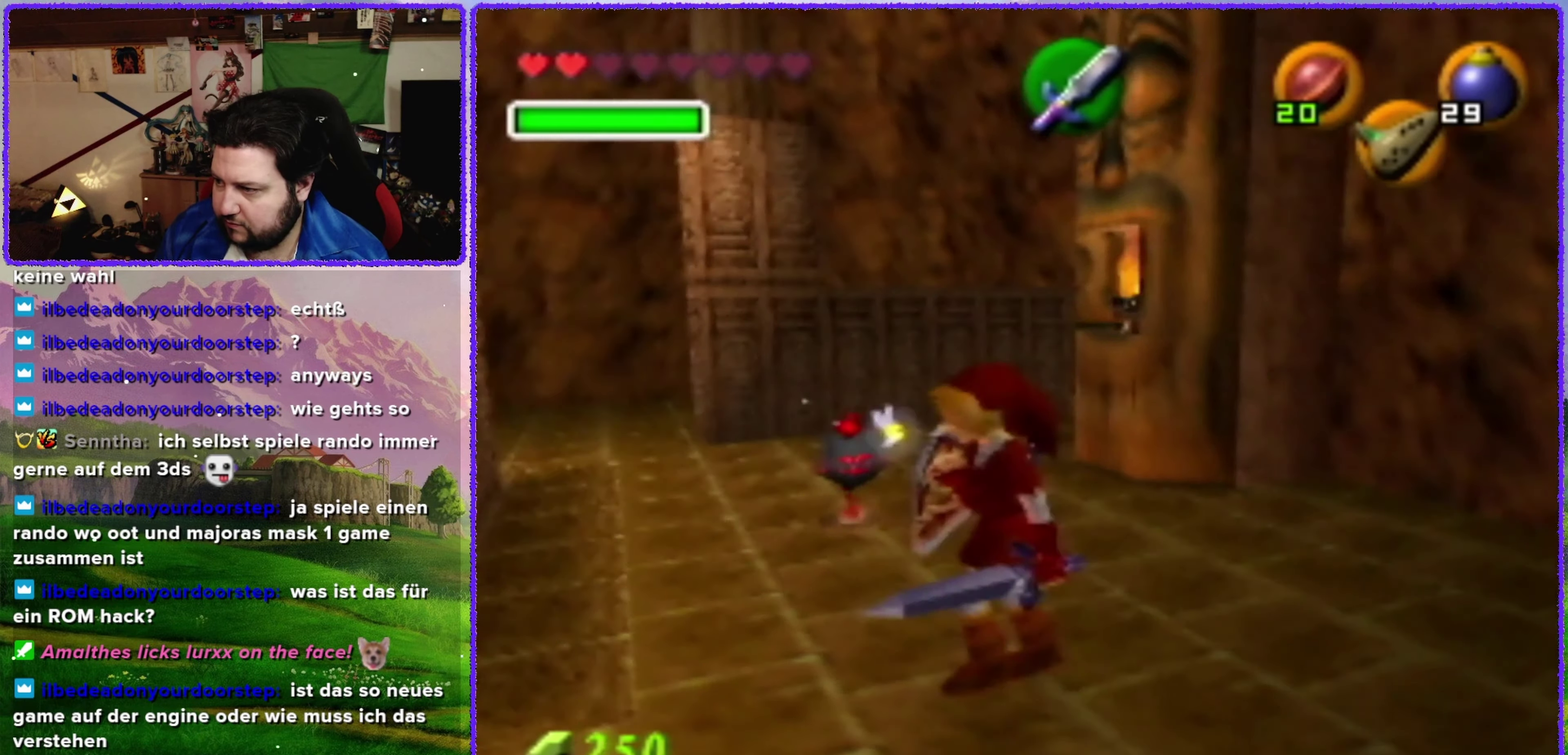
Gameplay with a controller (Nintendo layout); each line is a JSON object with the inputs held at the frame after it. "events" lists button and stick changes between this image and that frame as [ms after this image, input, new state], when the widget could be followed in between. Not read: L3 R3.
{"buttons": [], "left_stick": "down-left", "events": [[233, "left_stick", "left"], [383, "left_stick", "down-left"]]}
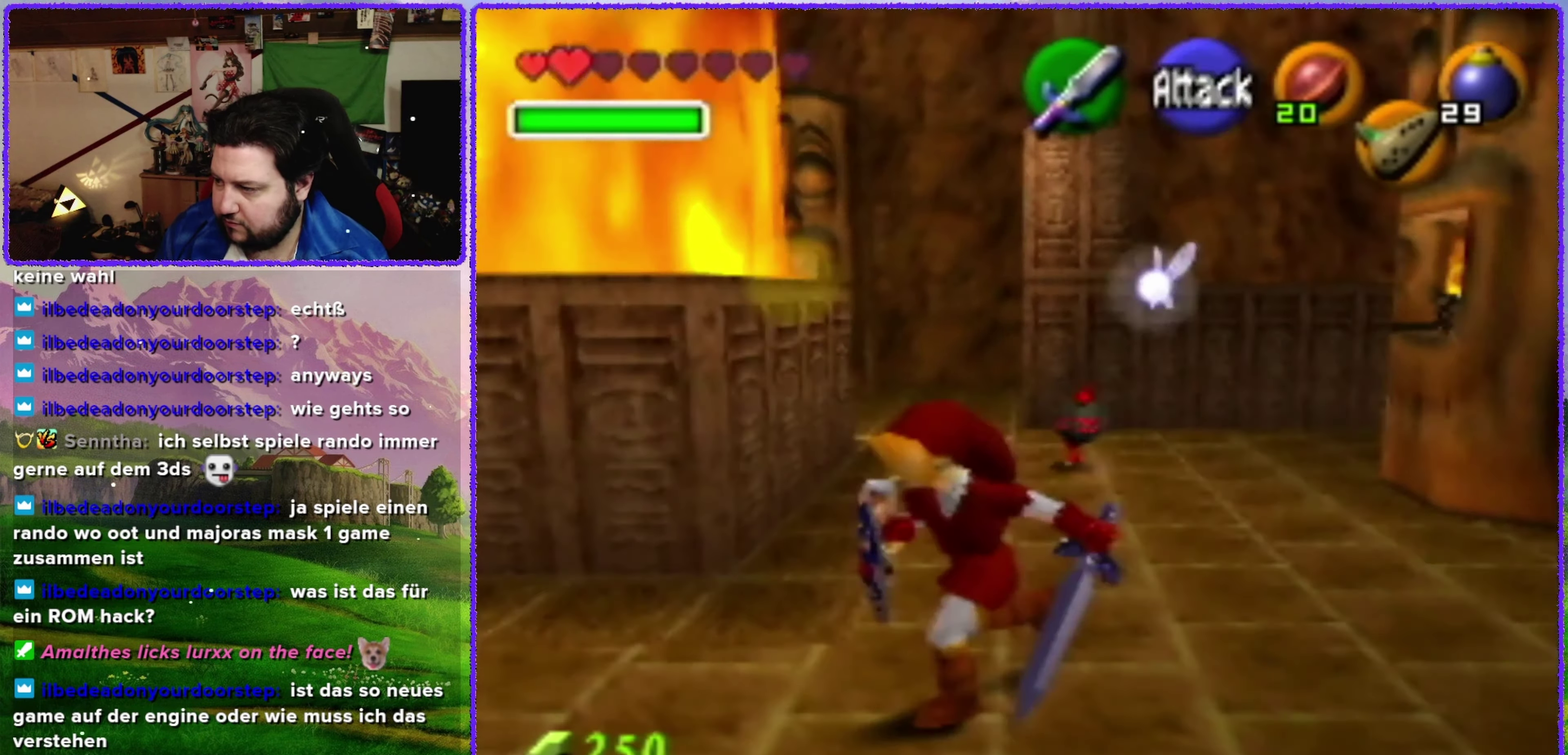
{"buttons": [], "left_stick": "left", "events": [[100, "left_stick", "center"], [500, "left_stick", "left"]]}
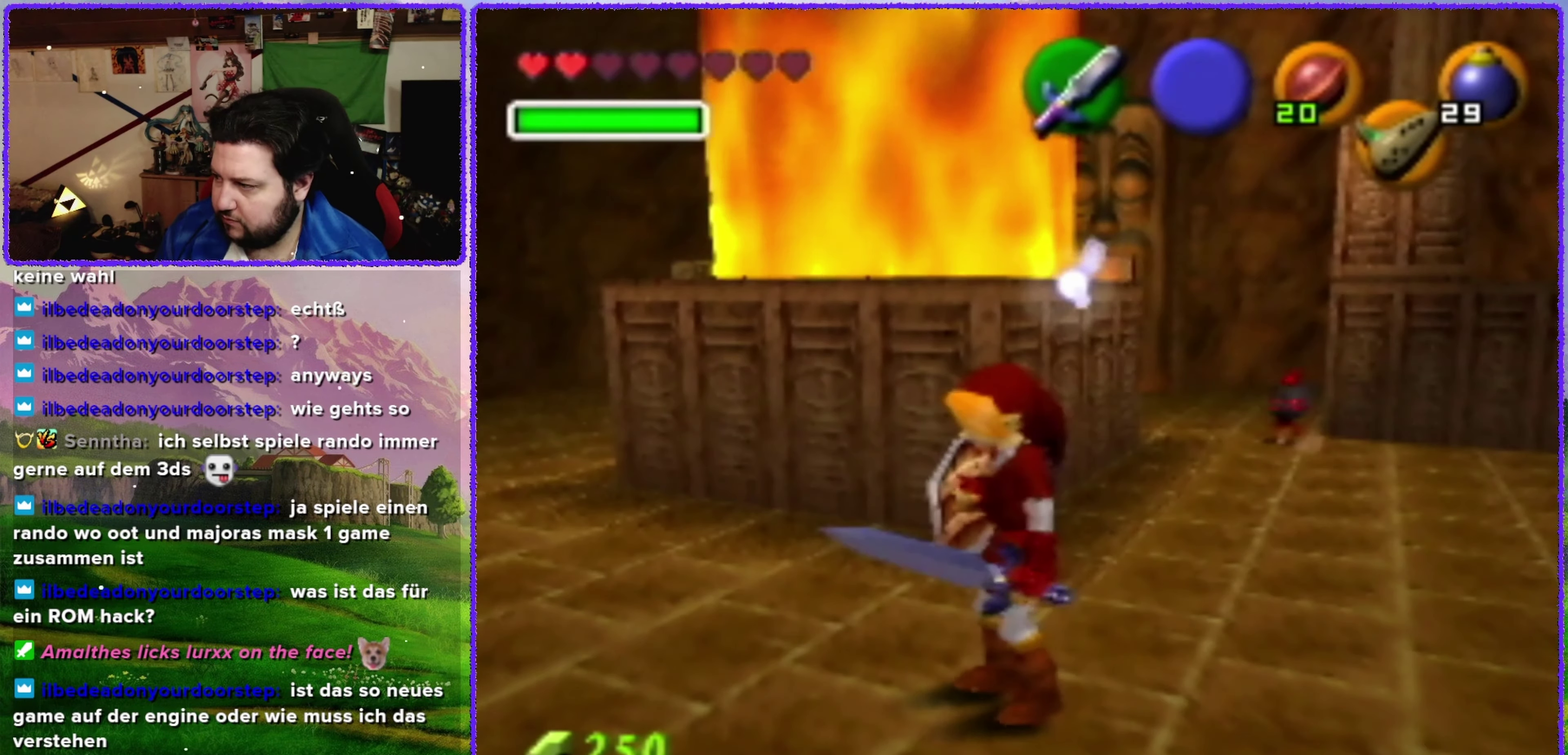
{"buttons": ["Z"], "left_stick": "center", "events": [[133, "Z", "down"], [133, "left_stick", "center"], [250, "A", "down"], [350, "A", "up"]]}
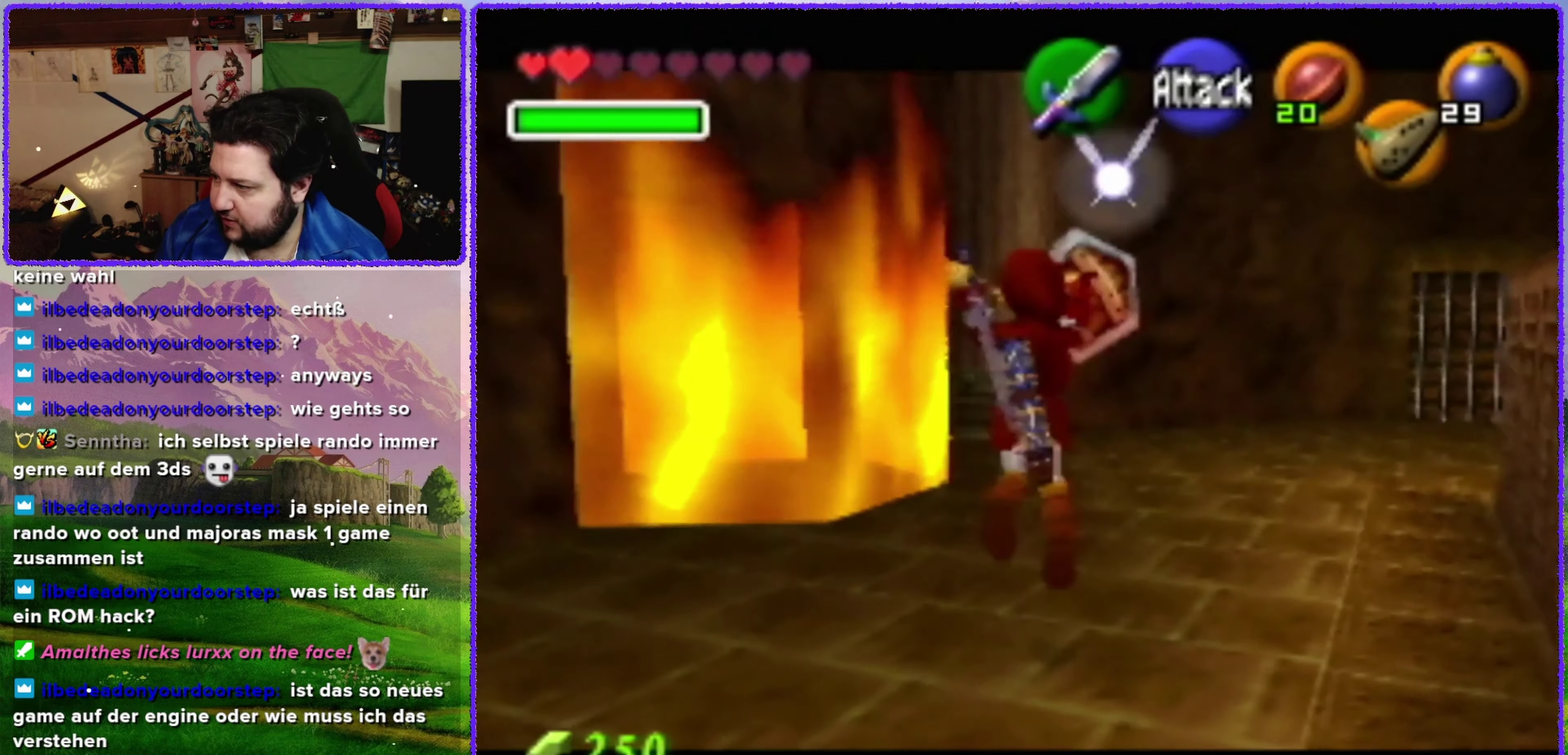
{"buttons": [], "left_stick": "center", "events": [[67, "Z", "up"]]}
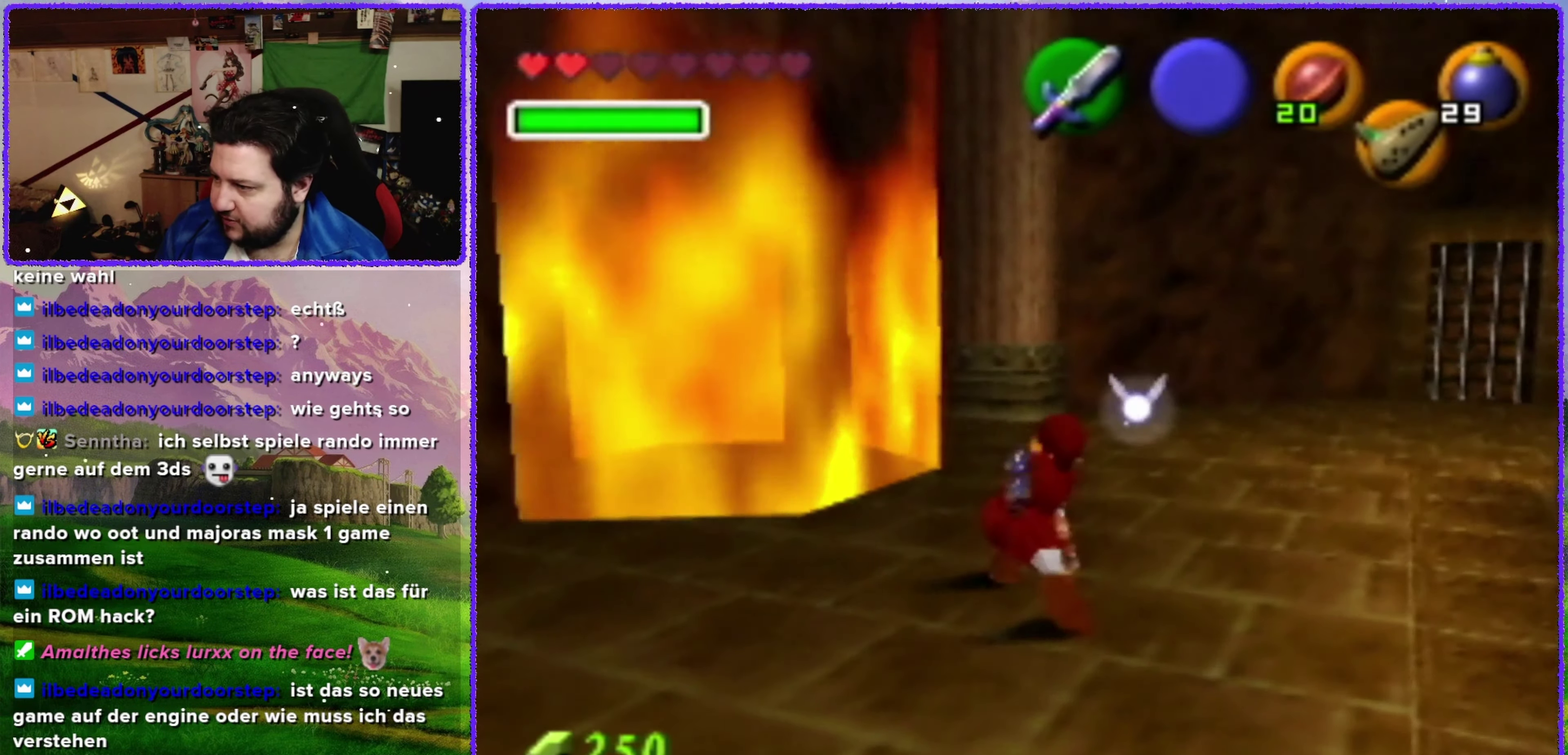
{"buttons": ["Z"], "left_stick": "center", "events": [[250, "left_stick", "right"], [350, "Z", "down"], [417, "left_stick", "center"]]}
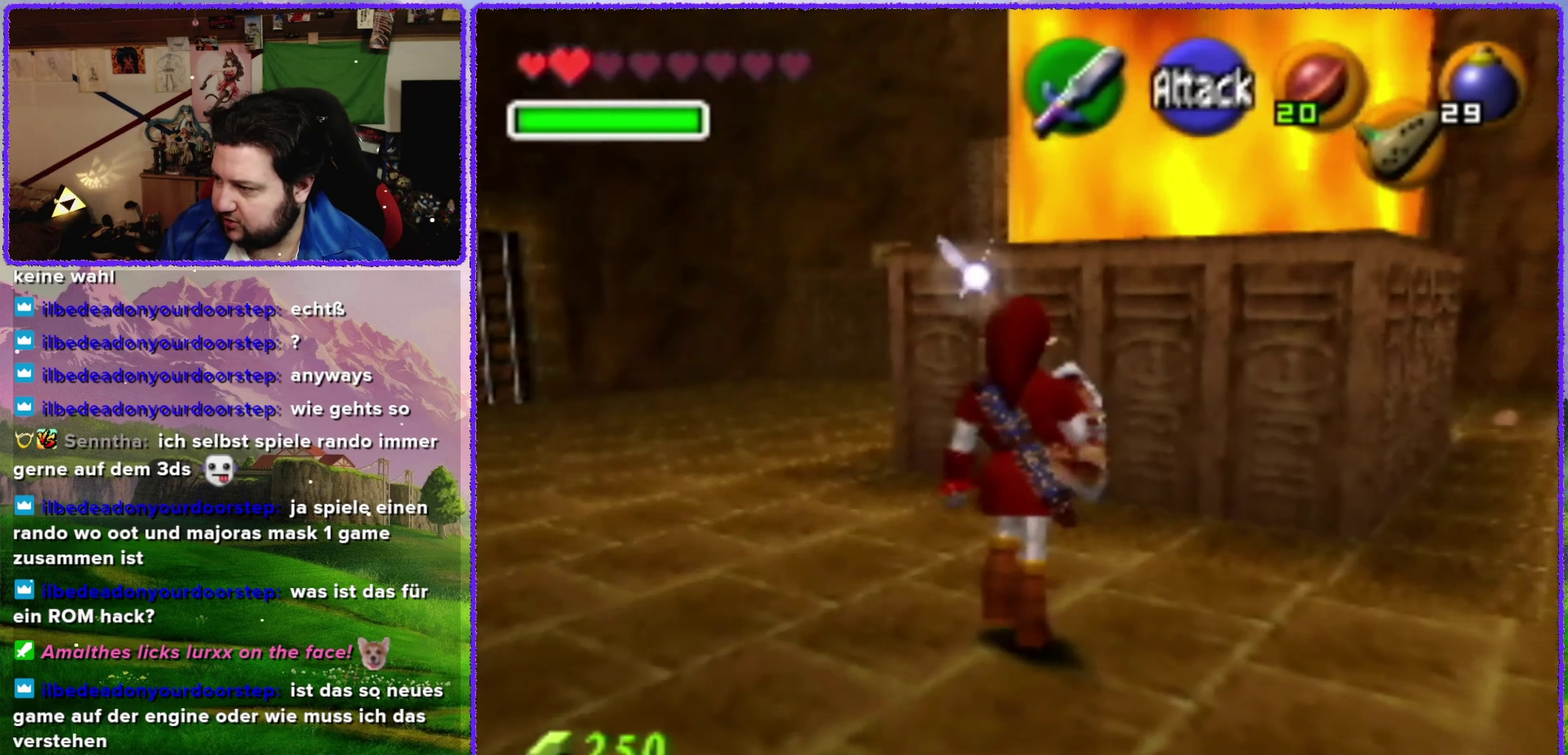
{"buttons": [], "left_stick": "center", "events": [[33, "Z", "up"]]}
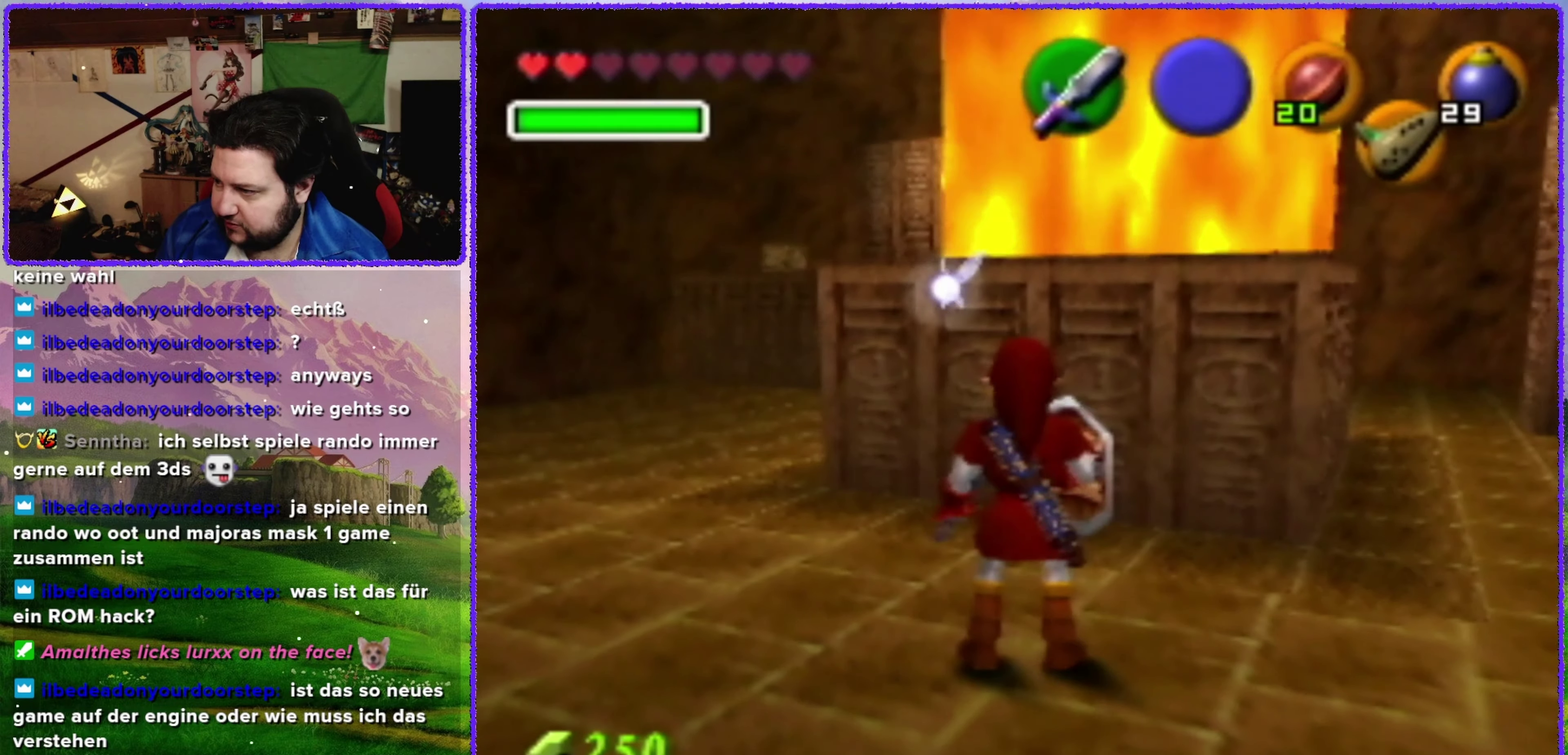
{"buttons": [], "left_stick": "center", "events": []}
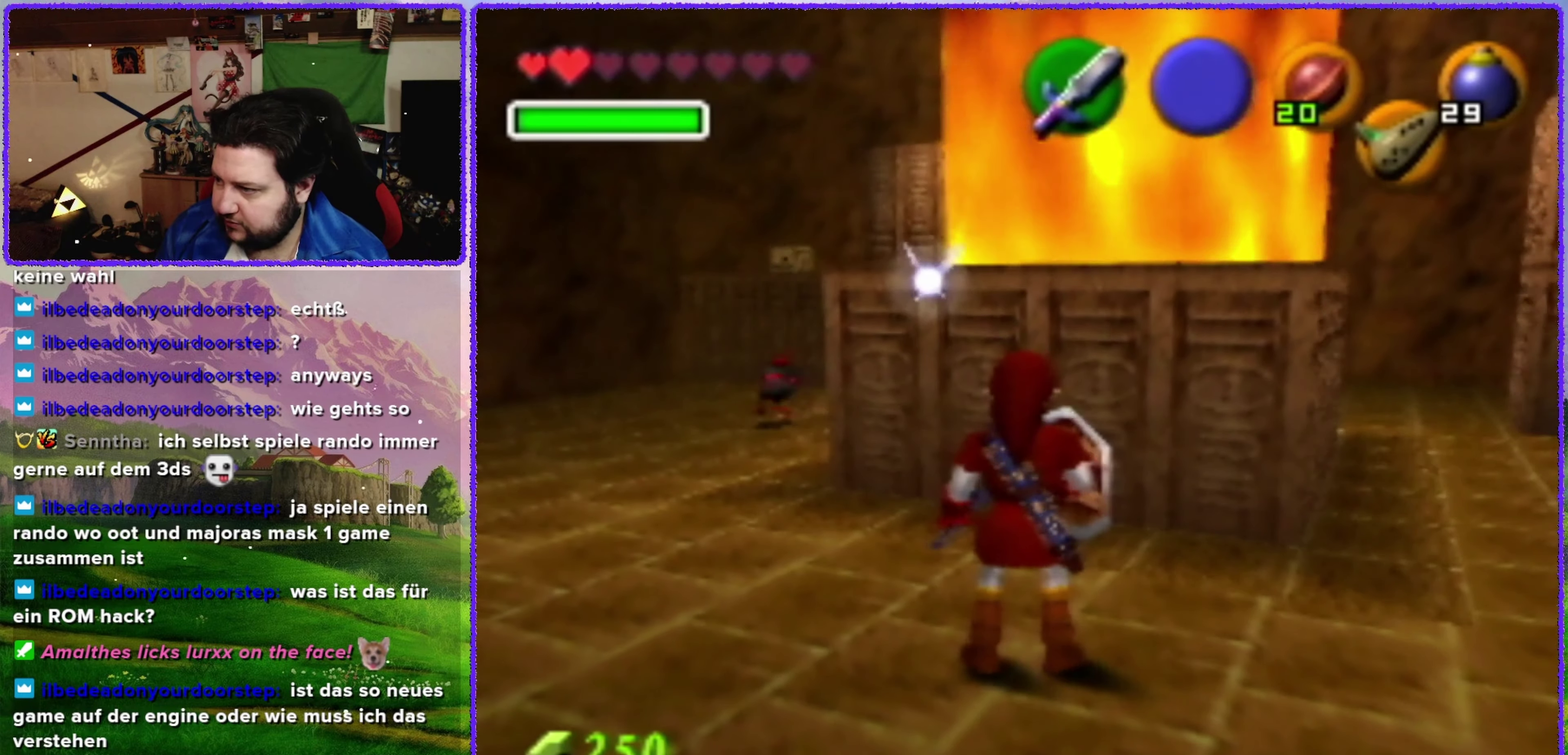
{"buttons": [], "left_stick": "up-left", "events": [[134, "left_stick", "up-left"]]}
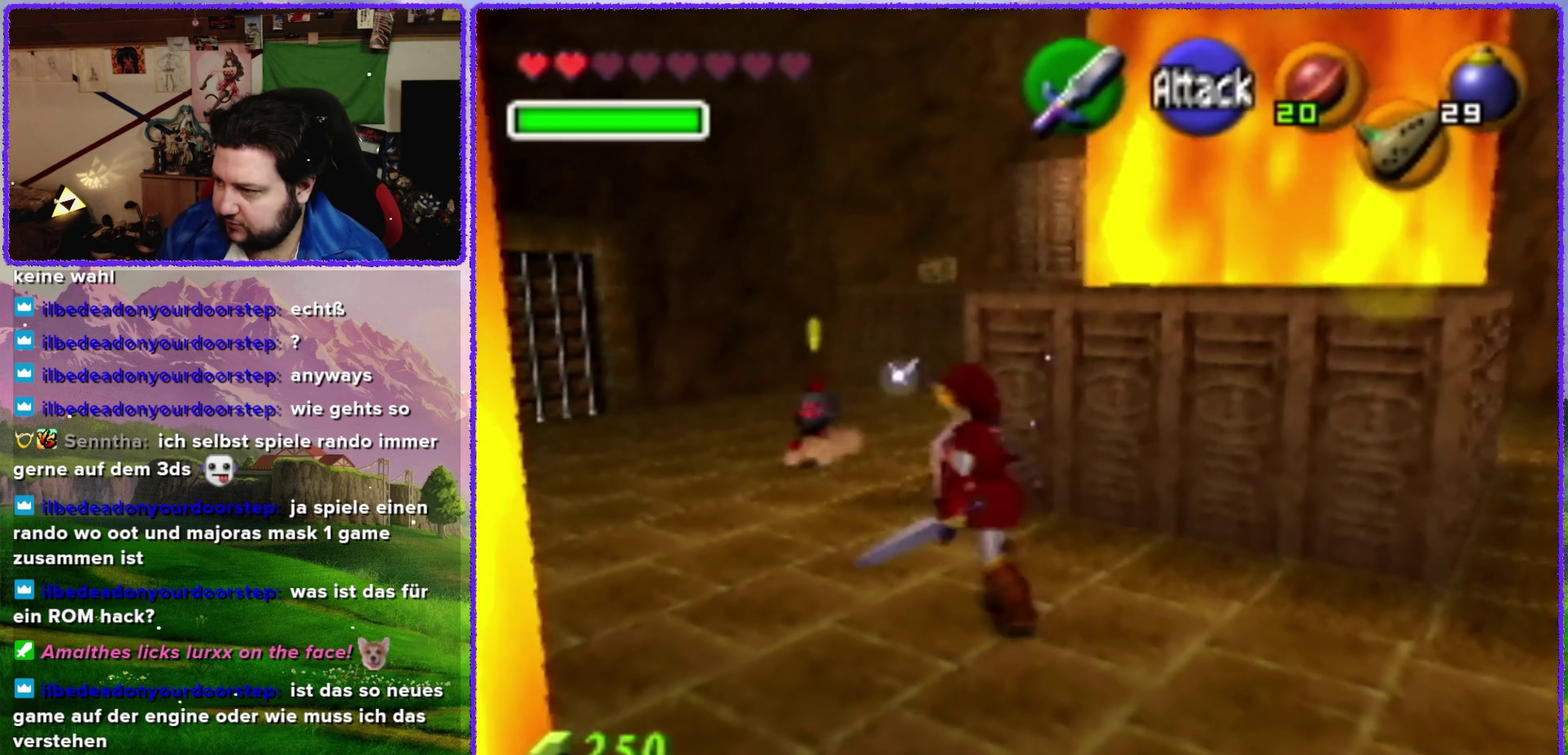
{"buttons": [], "left_stick": "up", "events": [[467, "left_stick", "up"]]}
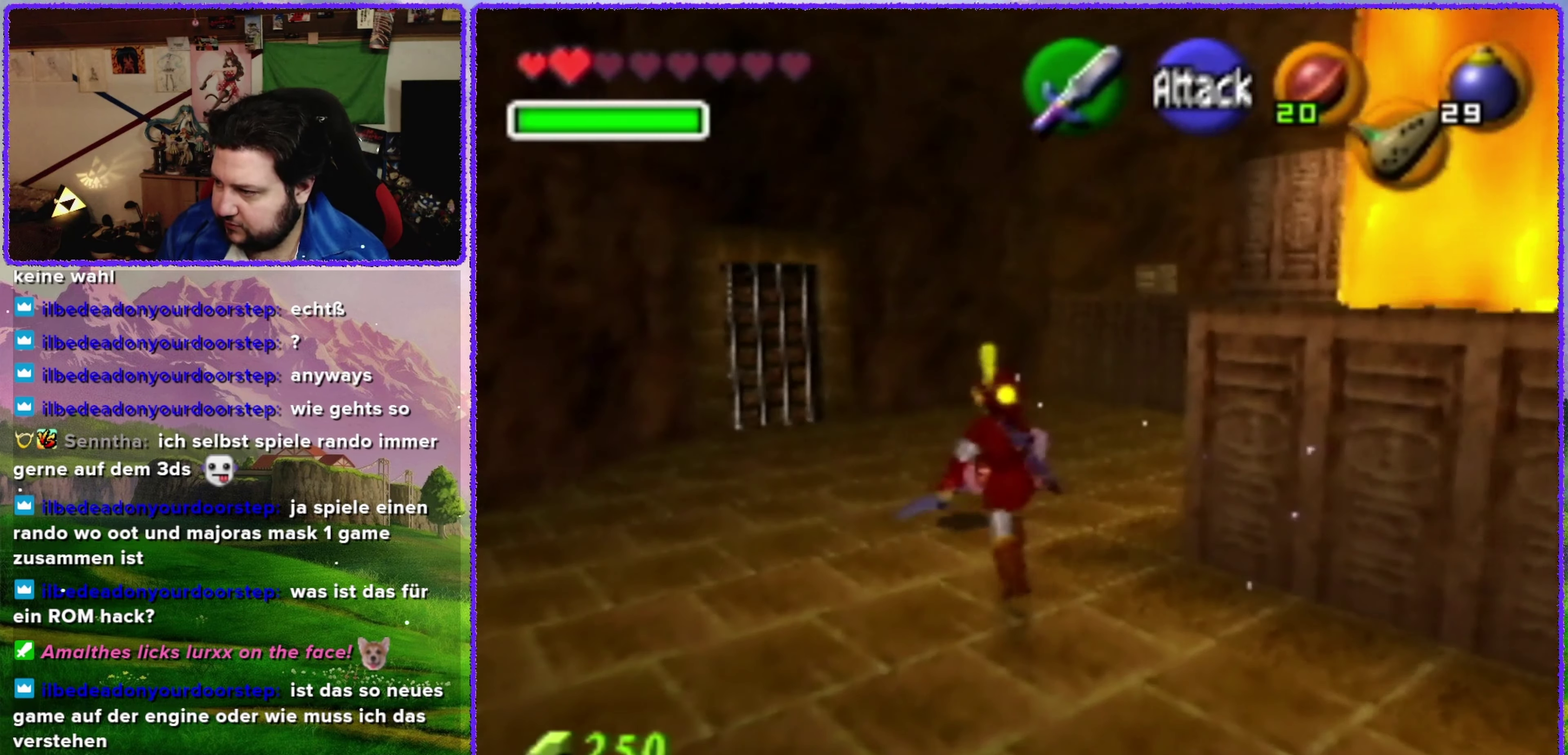
{"buttons": ["B", "R1"], "left_stick": "down", "events": [[250, "R1", "down"], [317, "B", "down"], [317, "left_stick", "center"], [417, "B", "up"], [417, "left_stick", "down"], [484, "B", "down"]]}
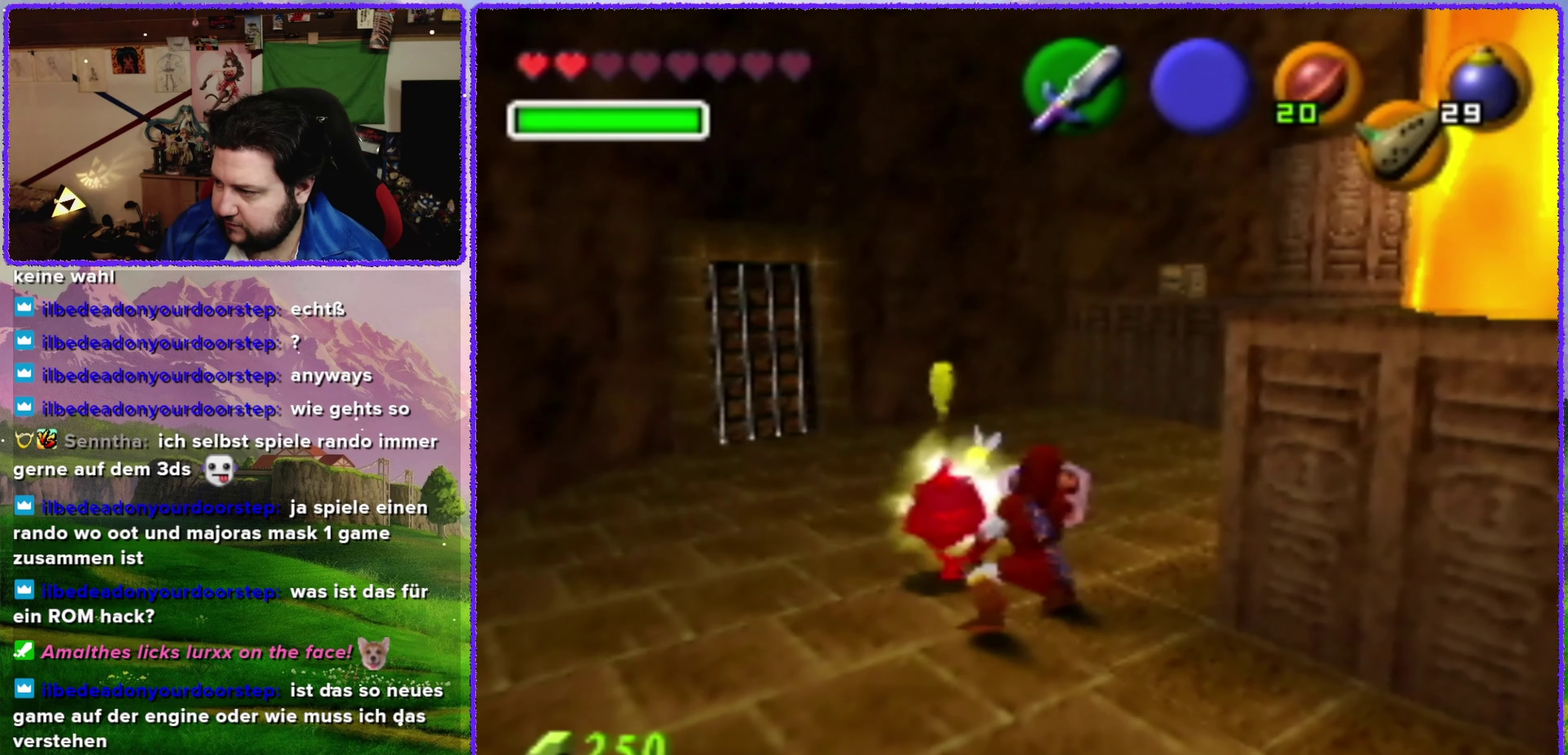
{"buttons": ["R1"], "left_stick": "down-left", "events": [[67, "left_stick", "center"], [100, "B", "up"], [500, "left_stick", "down-left"]]}
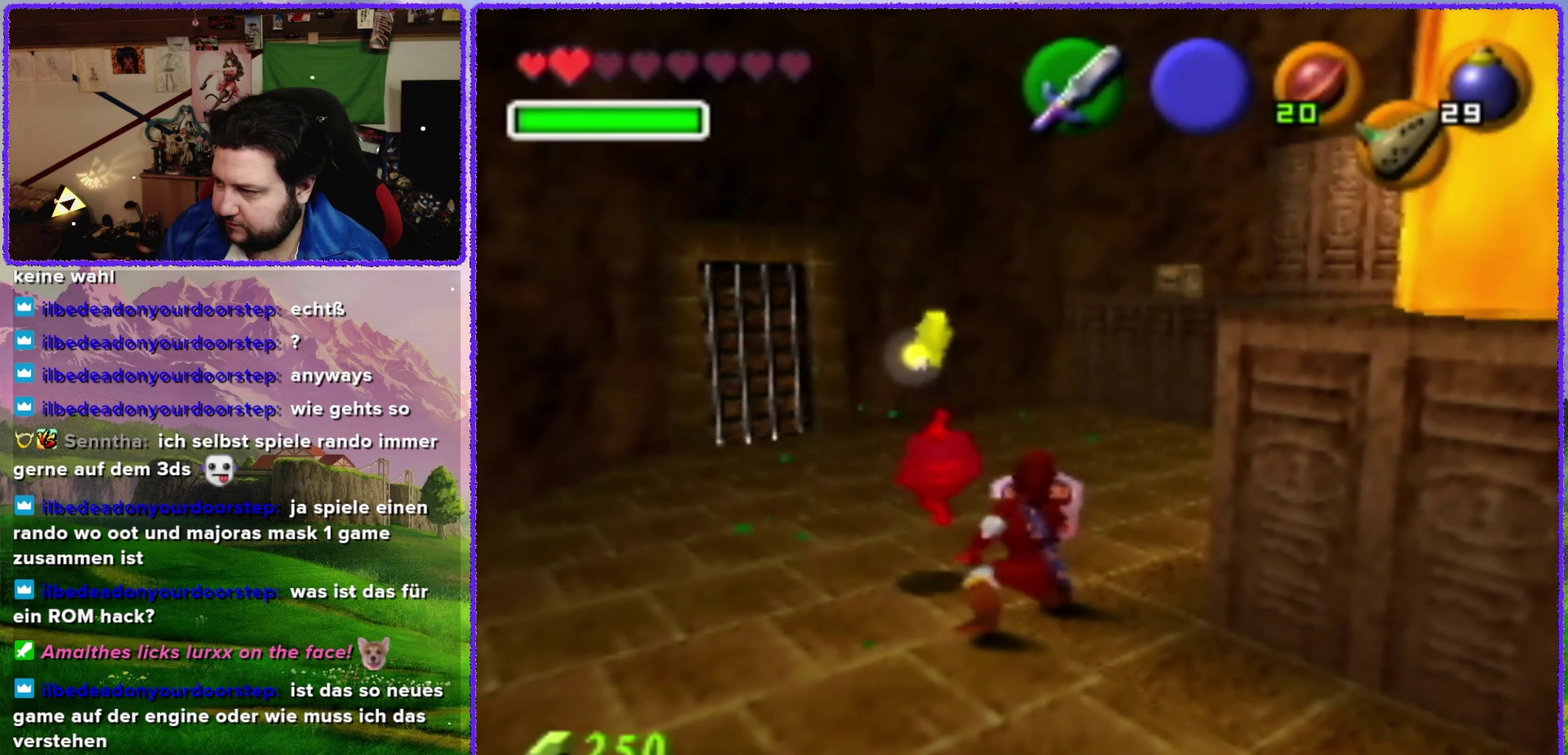
{"buttons": [], "left_stick": "down", "events": [[184, "left_stick", "down"], [217, "R1", "up"]]}
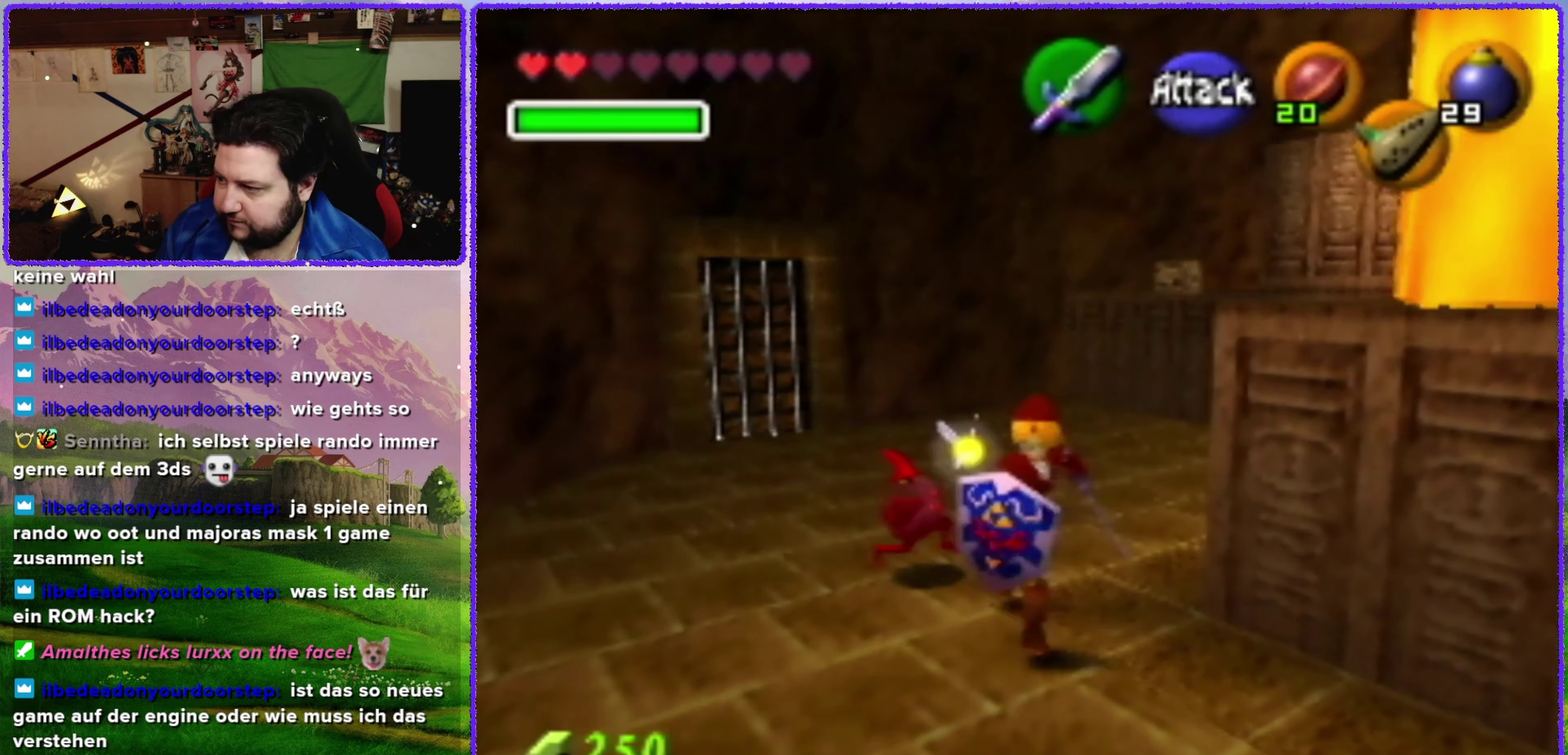
{"buttons": [], "left_stick": "down-right", "events": [[350, "left_stick", "down-right"]]}
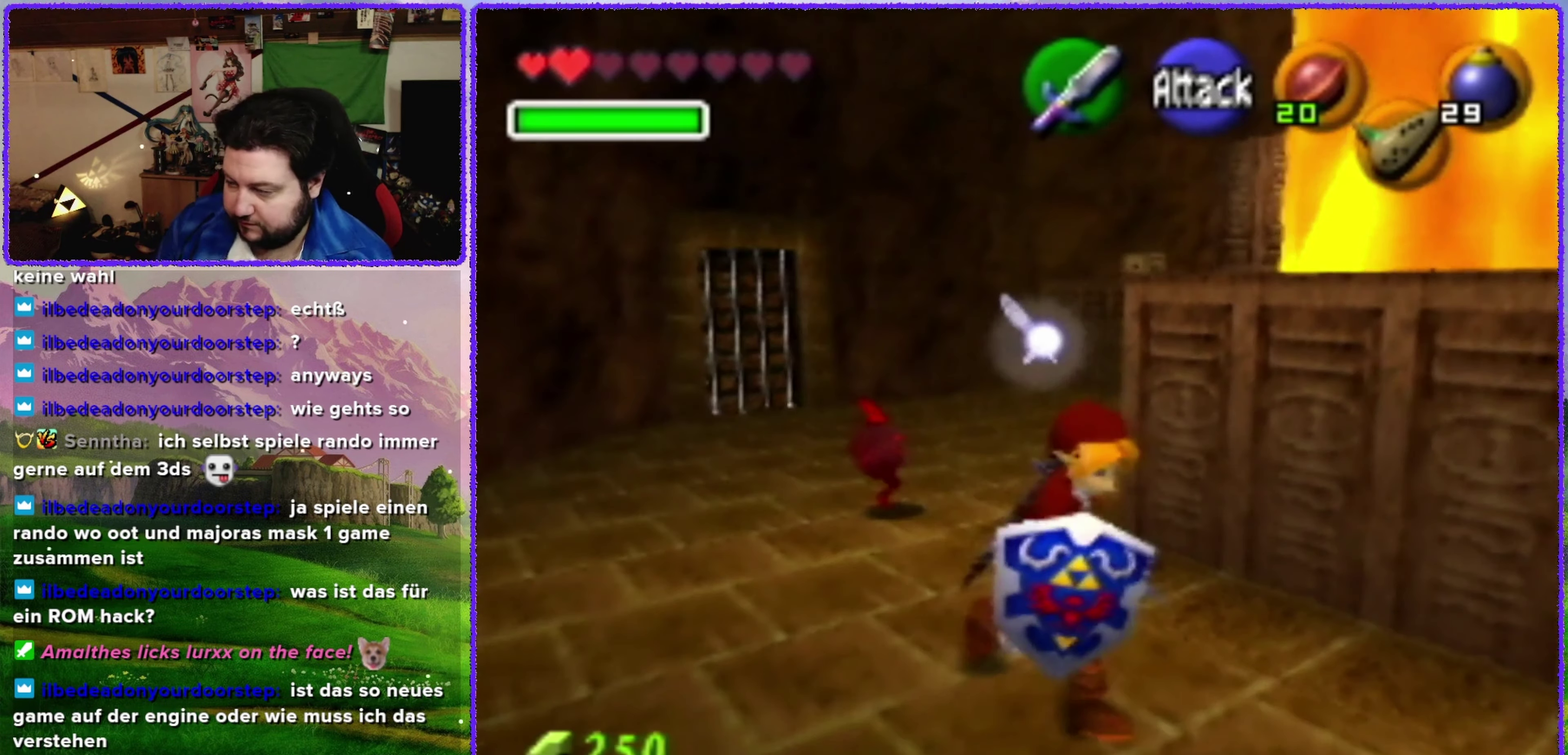
{"buttons": [], "left_stick": "down-right", "events": []}
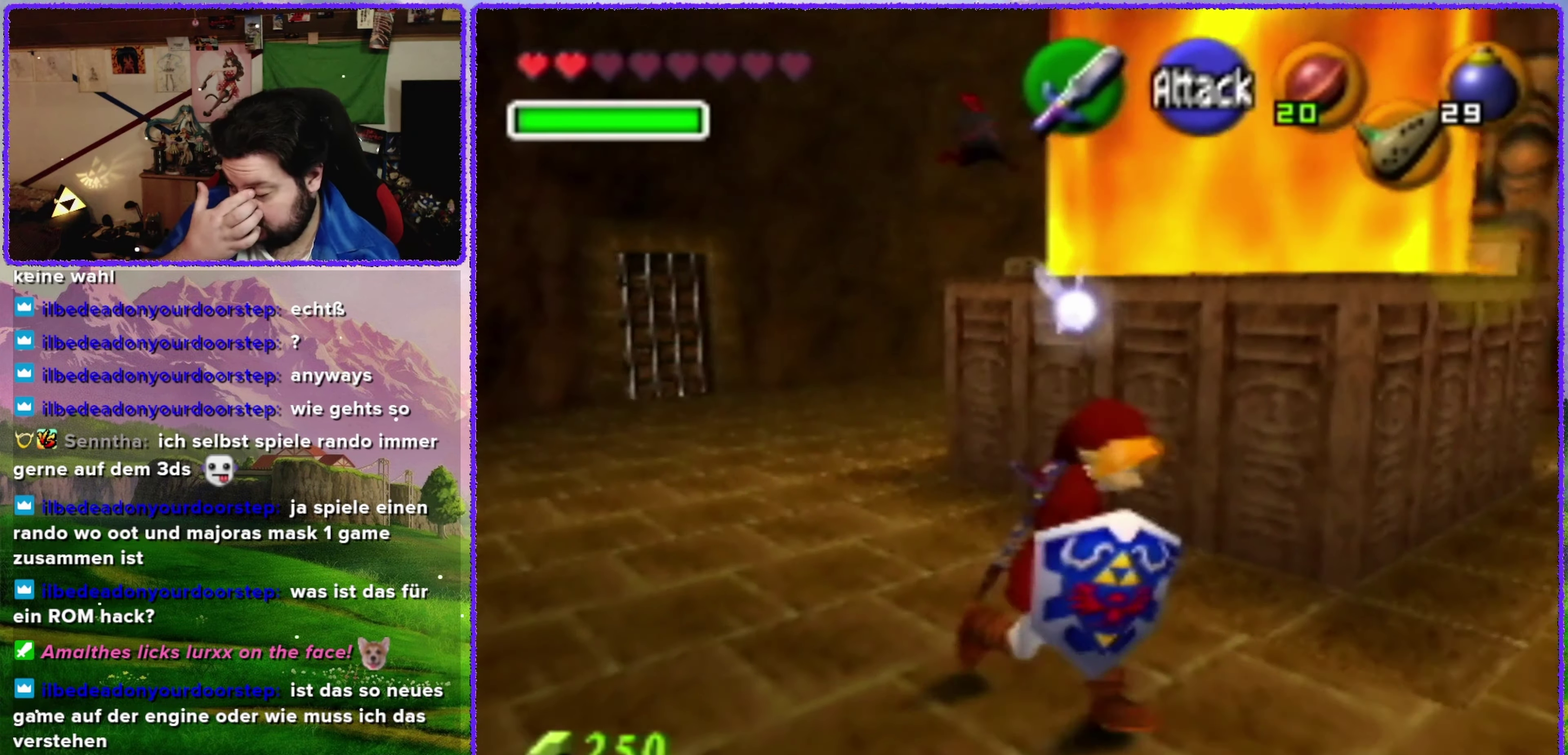
{"buttons": [], "left_stick": "center", "events": [[350, "left_stick", "center"]]}
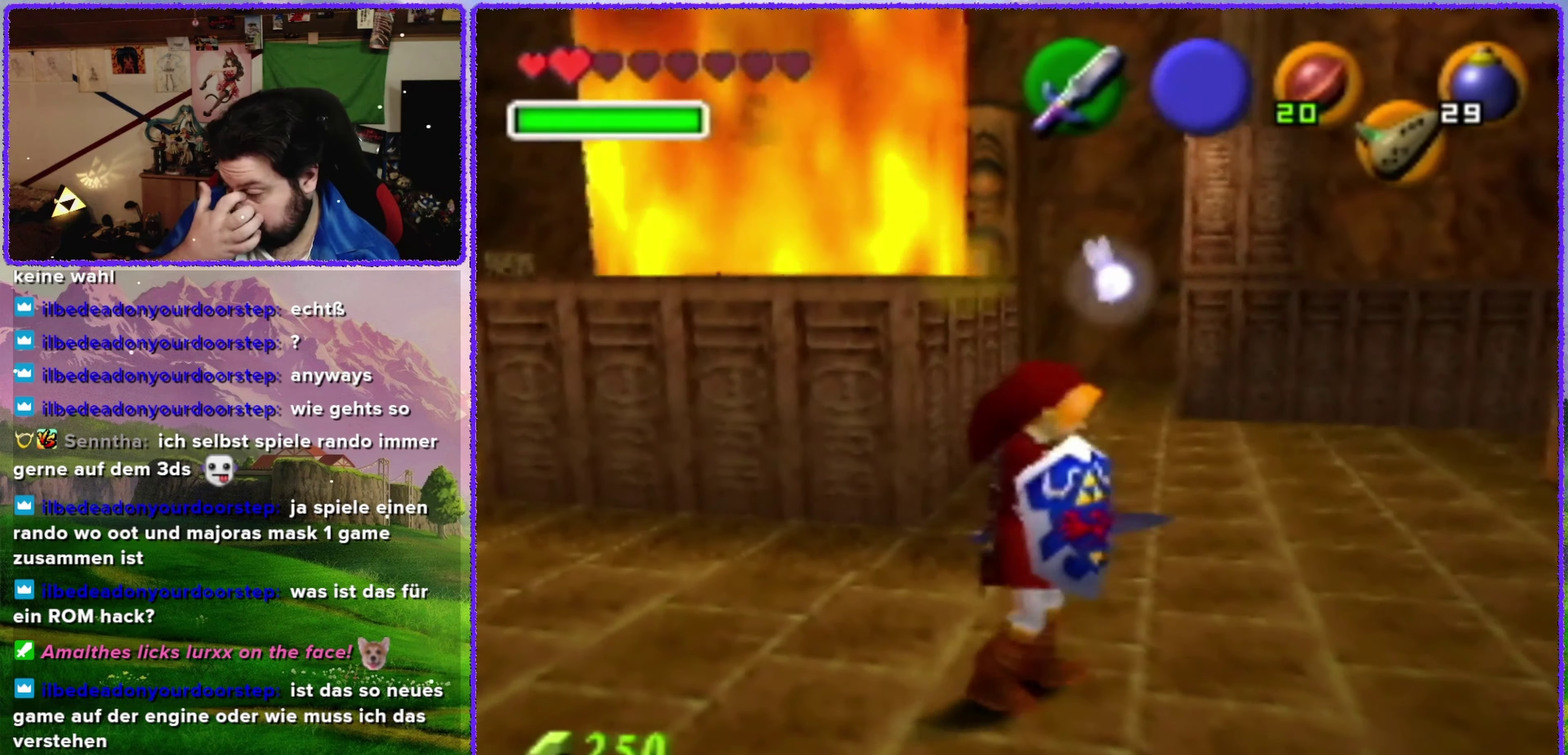
{"buttons": [], "left_stick": "up-left", "events": [[100, "left_stick", "up"], [450, "left_stick", "up-left"]]}
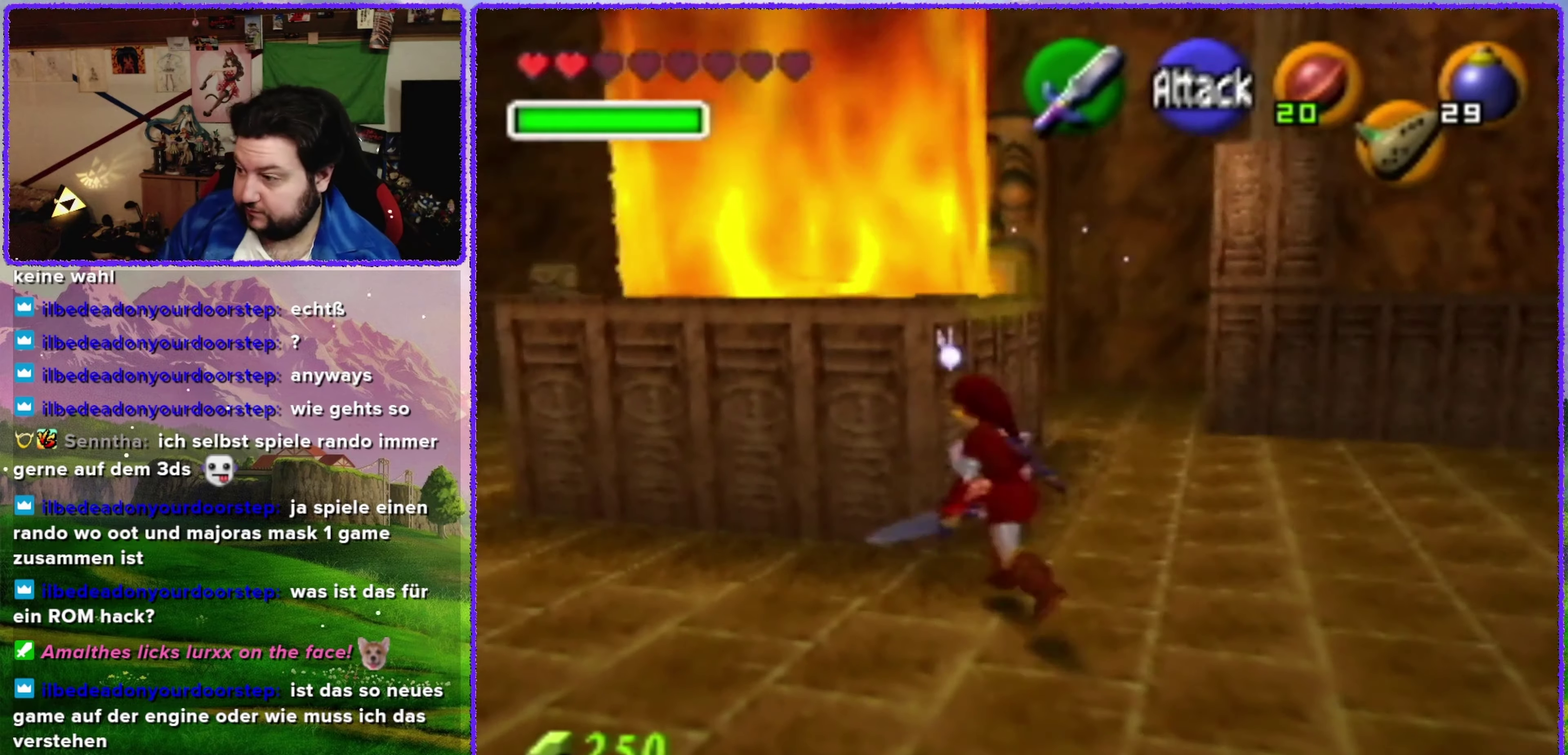
{"buttons": [], "left_stick": "center", "events": [[133, "left_stick", "center"]]}
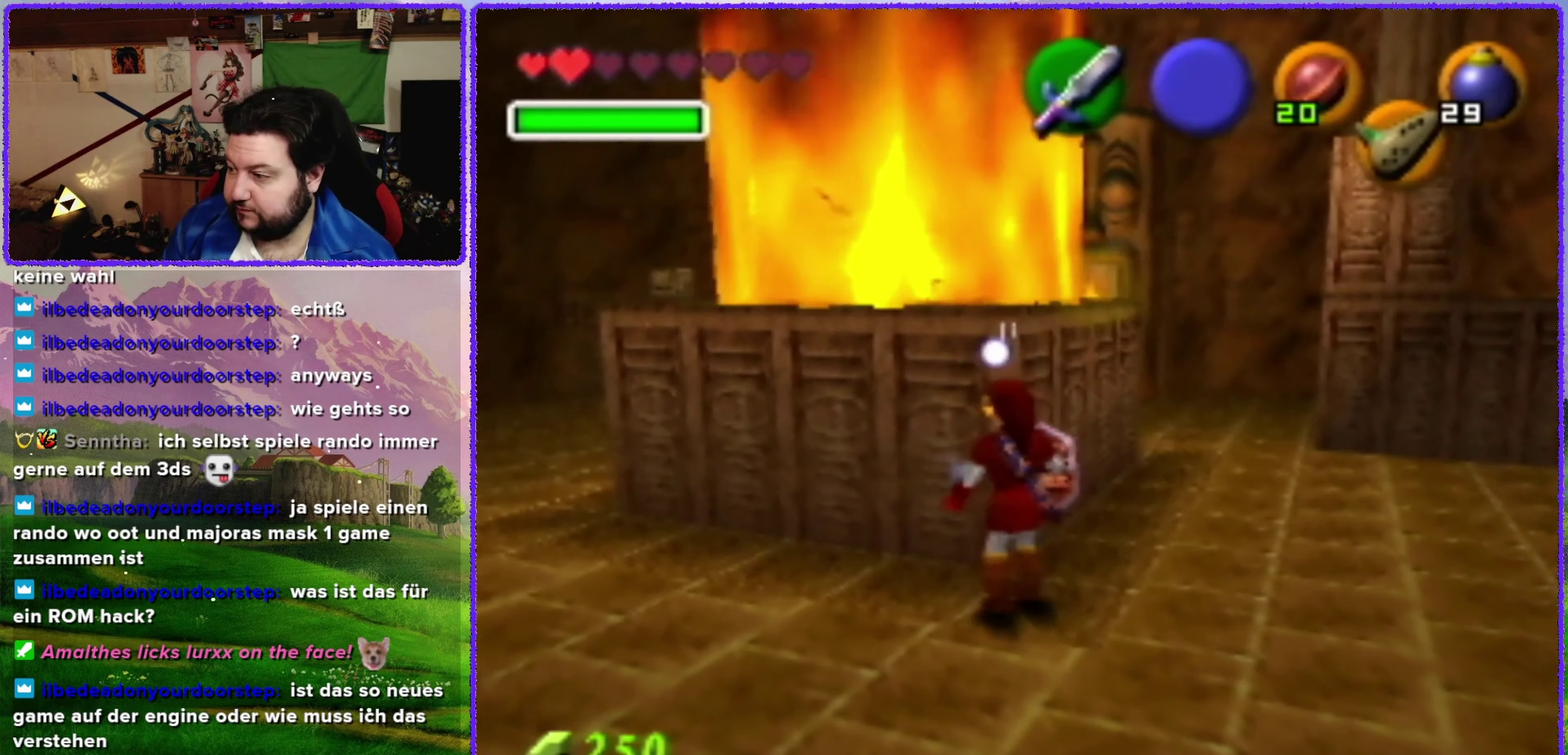
{"buttons": [], "left_stick": "center", "events": [[33, "left_stick", "up"], [250, "left_stick", "center"]]}
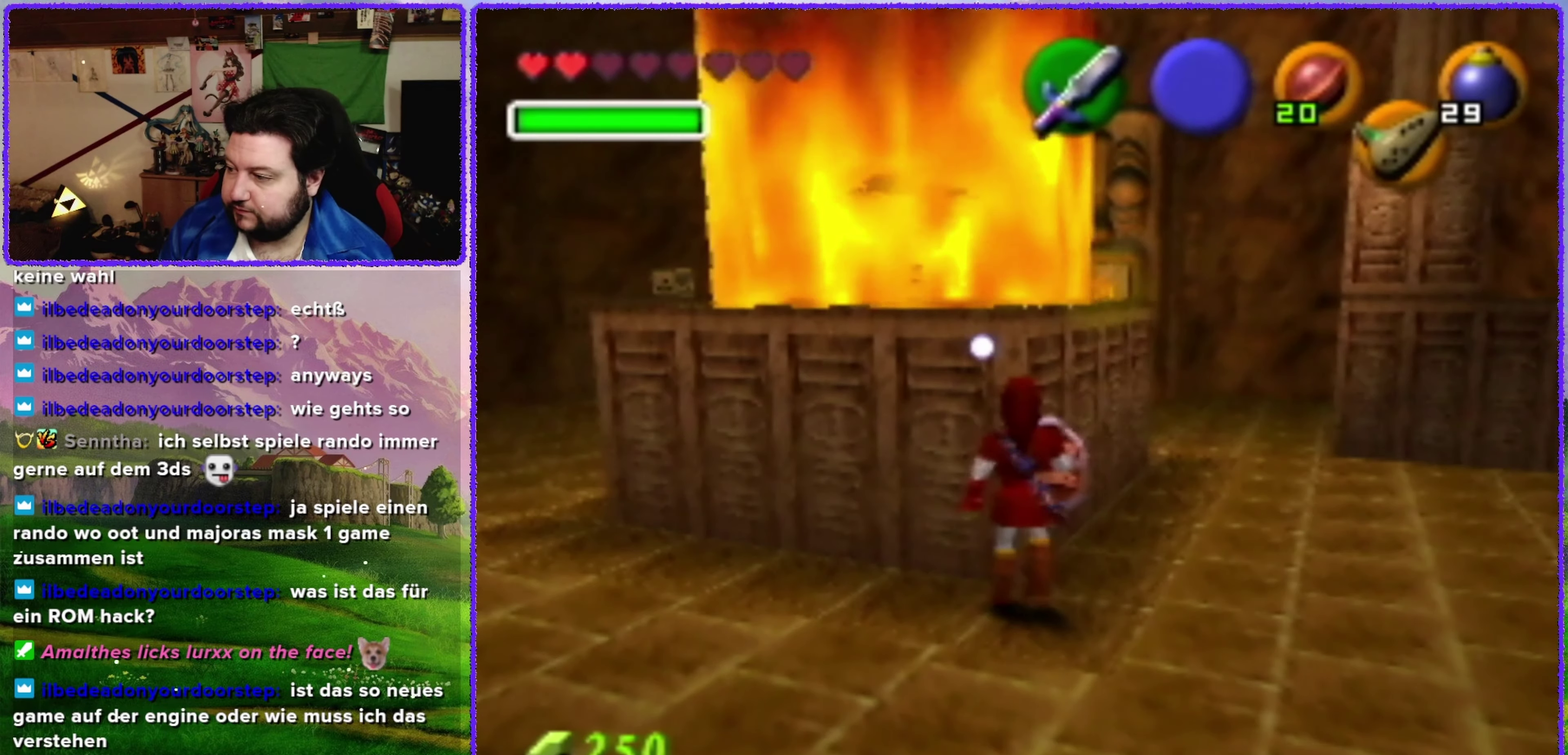
{"buttons": [], "left_stick": "center", "events": []}
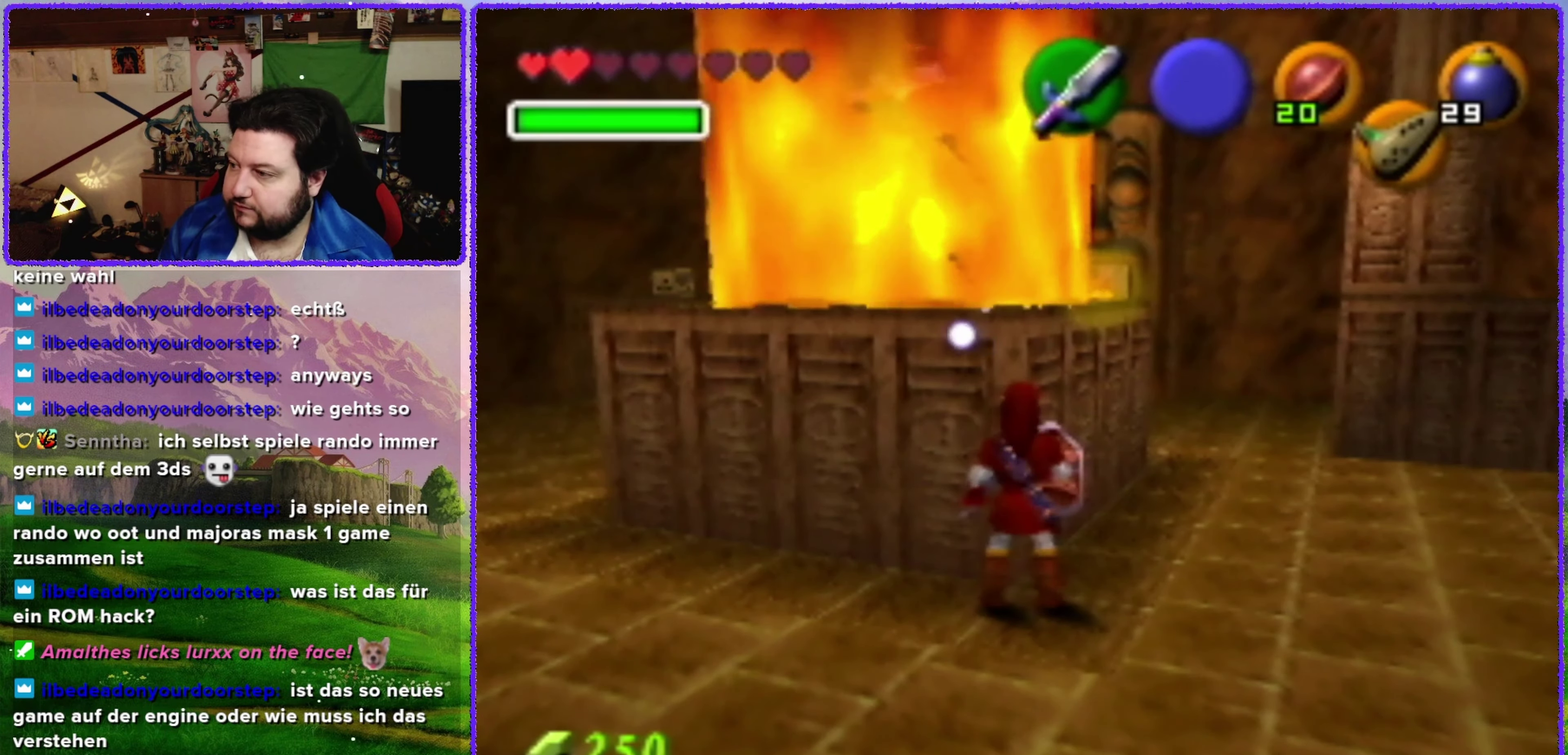
{"buttons": [], "left_stick": "center", "events": []}
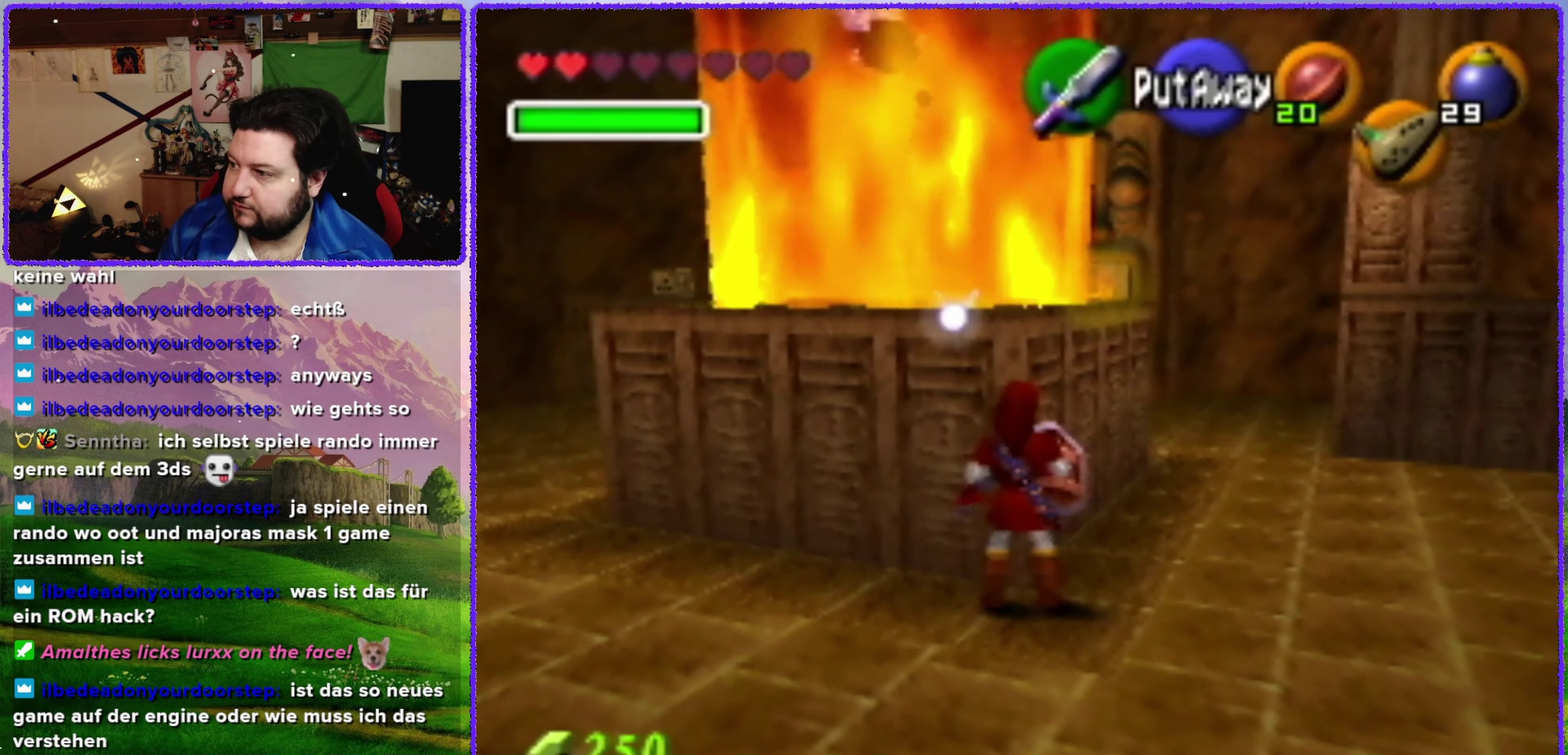
{"buttons": [], "left_stick": "center", "events": []}
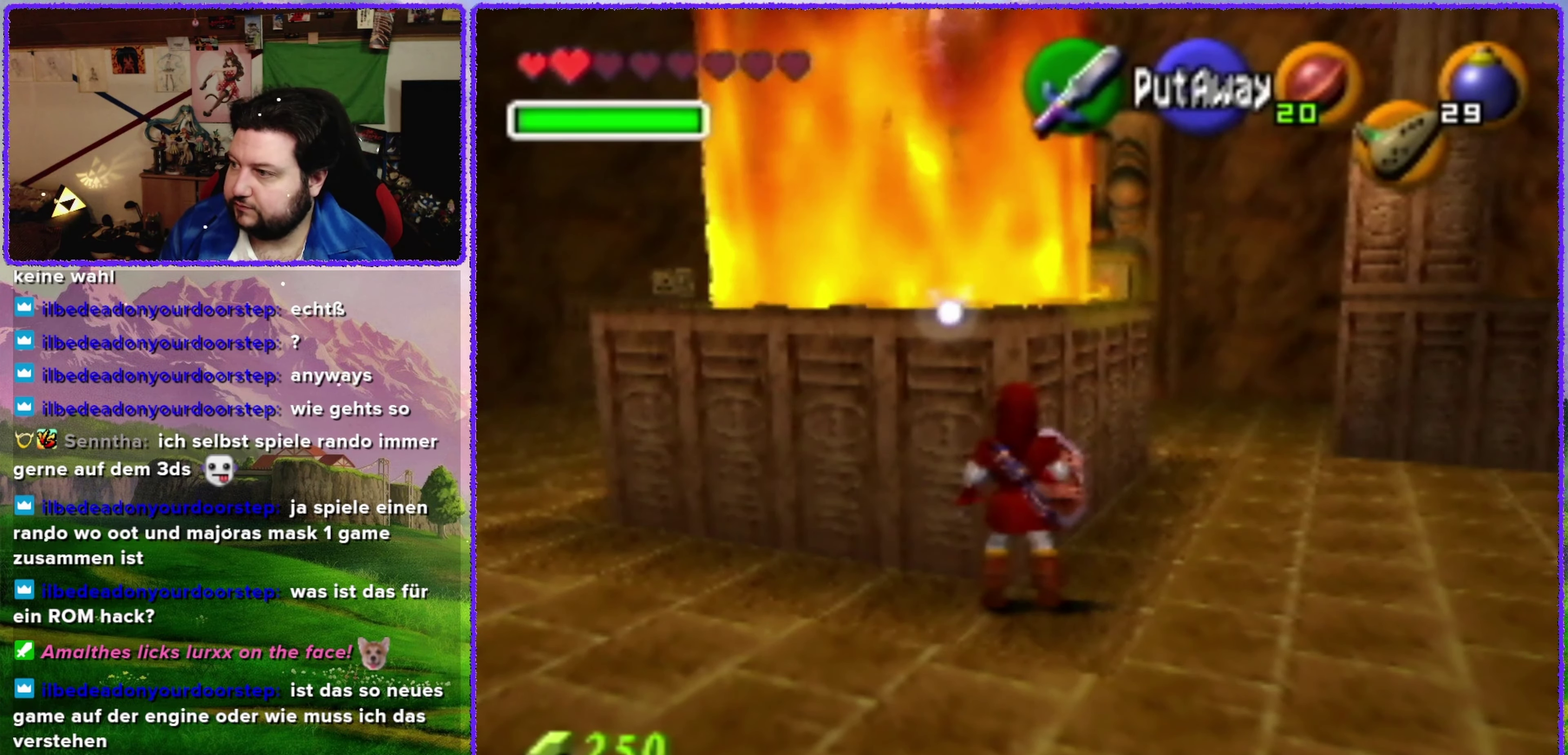
{"buttons": [], "left_stick": "center", "events": []}
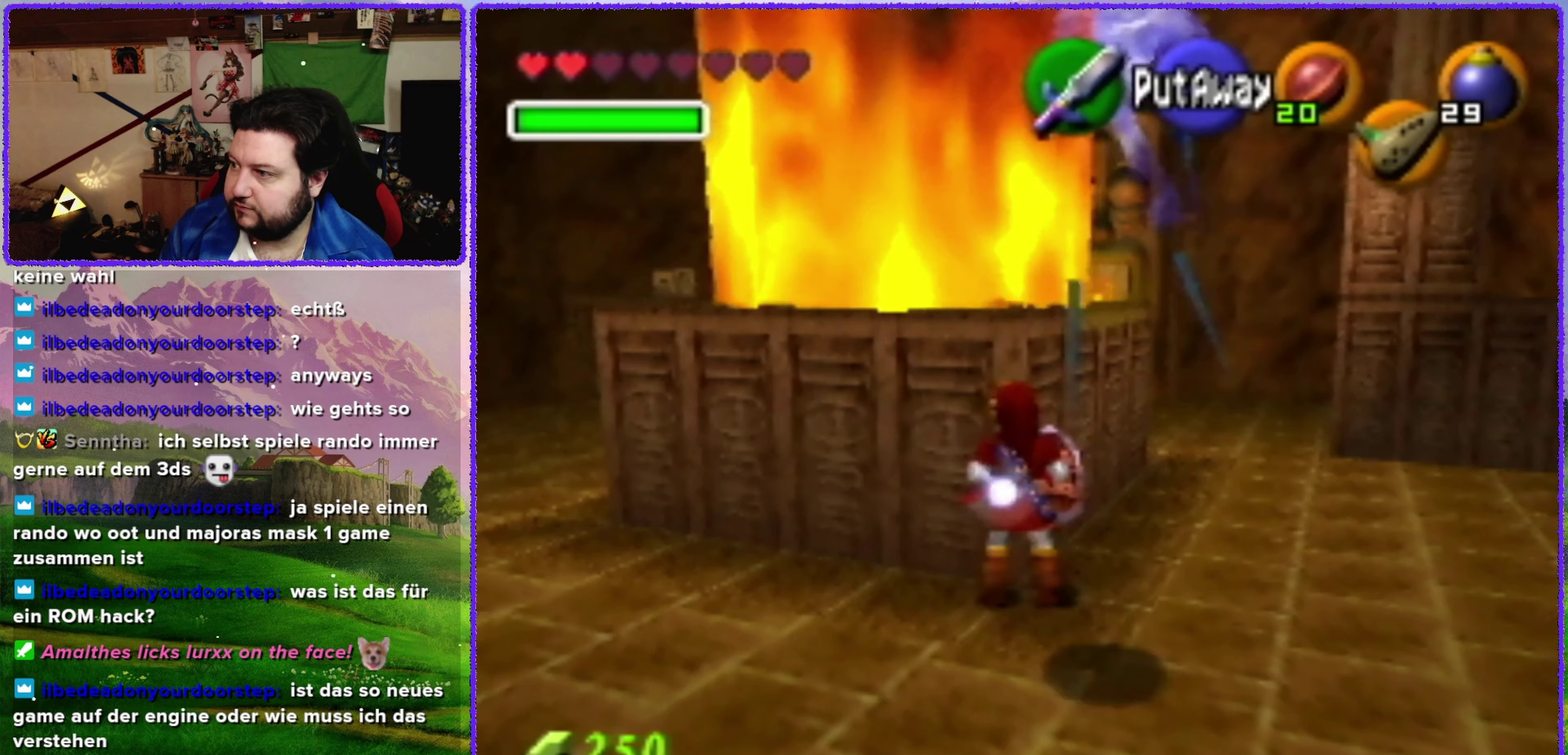
{"buttons": [], "left_stick": "center", "events": [[66, "left_stick", "up-right"], [366, "left_stick", "center"]]}
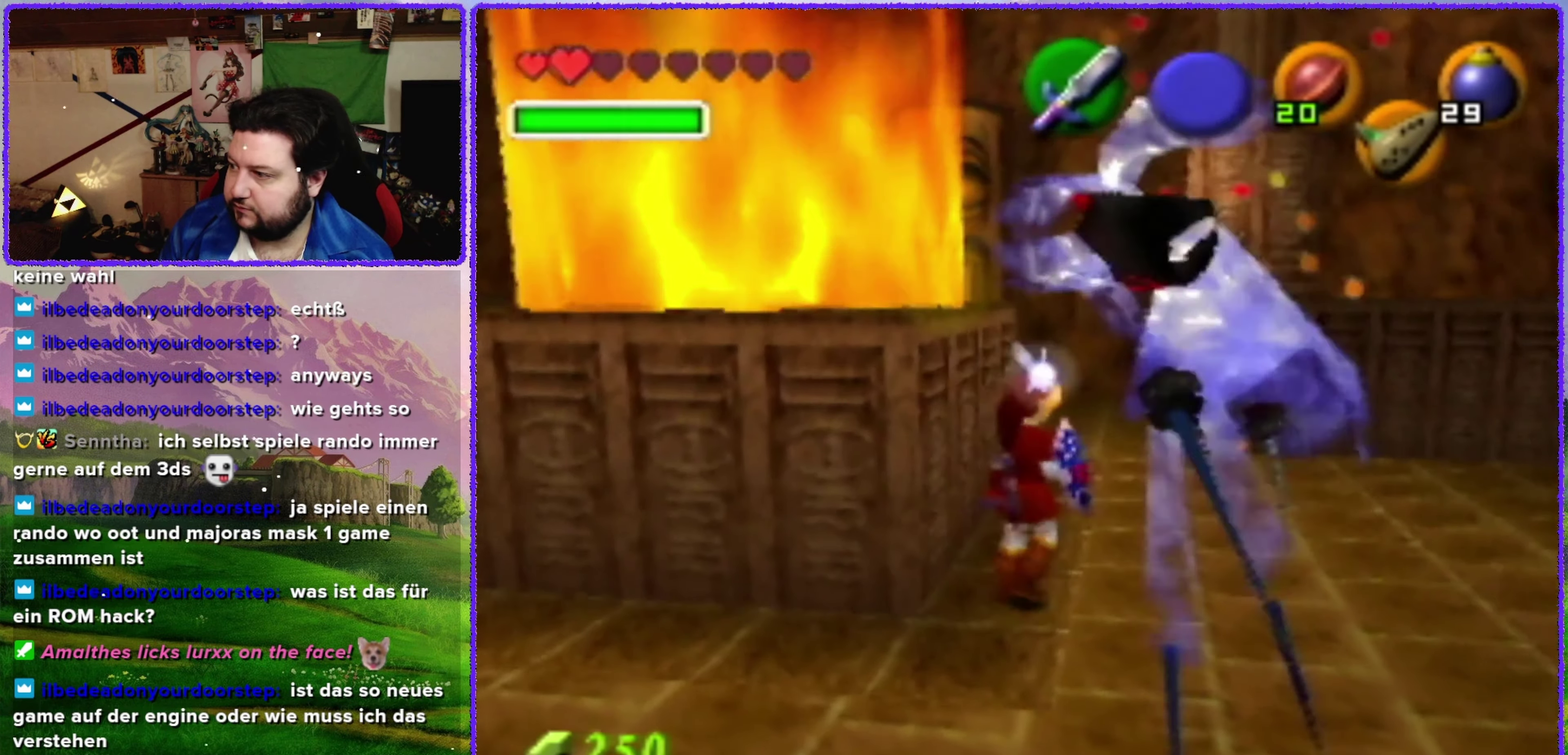
{"buttons": ["Z"], "left_stick": "center", "events": [[200, "Z", "down"]]}
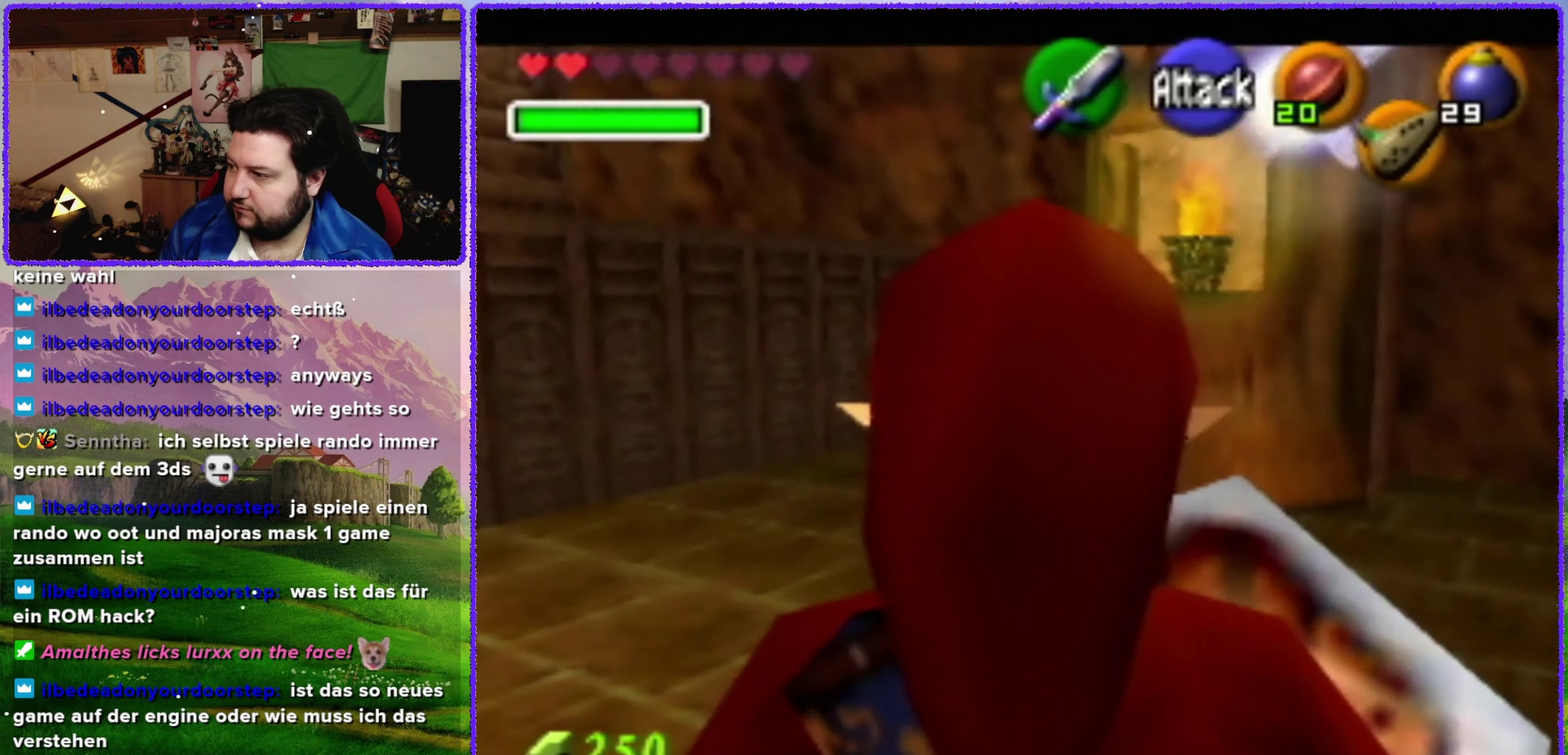
{"buttons": ["Z"], "left_stick": "center", "events": [[116, "Z", "up"], [183, "left_stick", "right"], [316, "left_stick", "center"], [350, "Z", "down"]]}
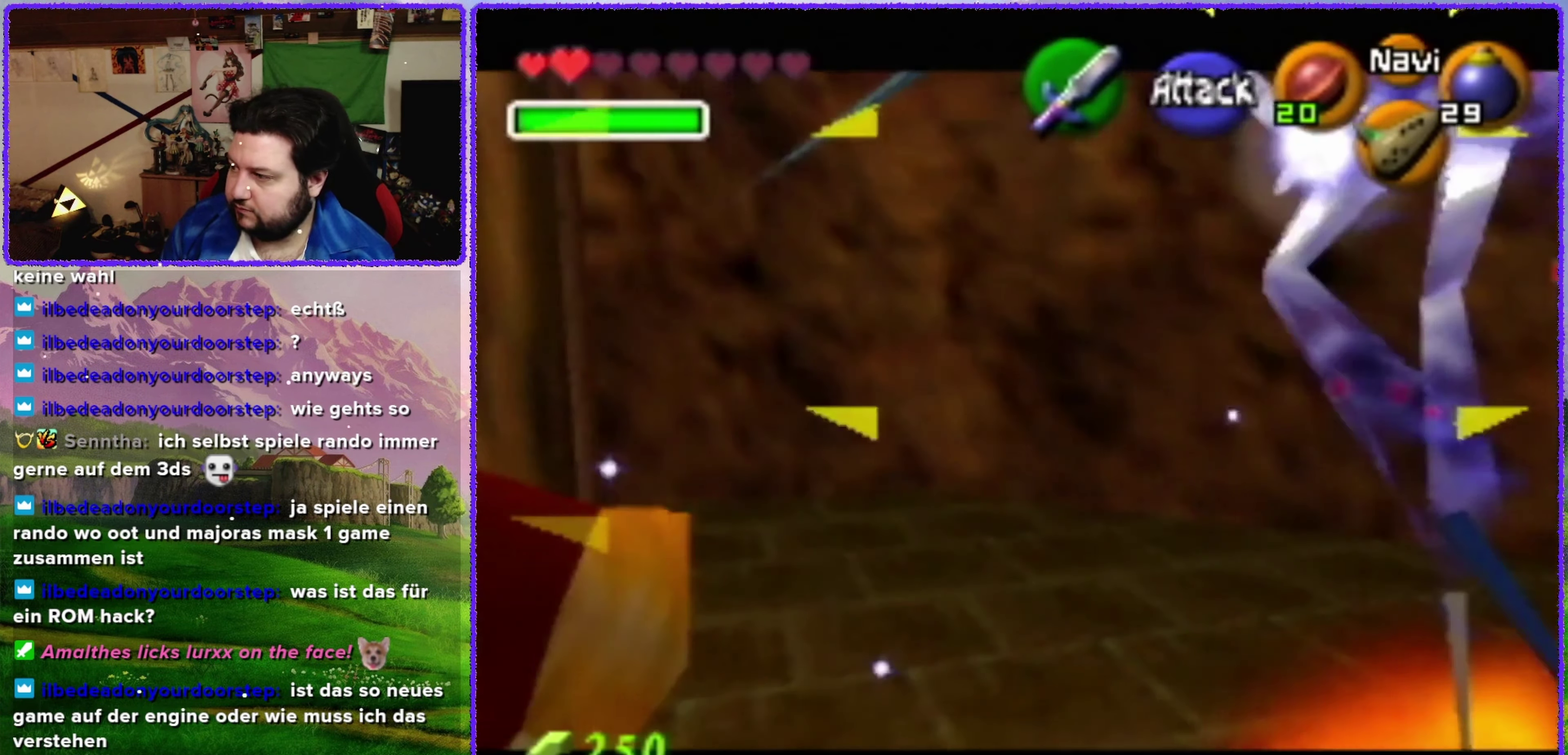
{"buttons": ["Z"], "left_stick": "down-left", "events": [[66, "left_stick", "left"], [383, "left_stick", "down-left"]]}
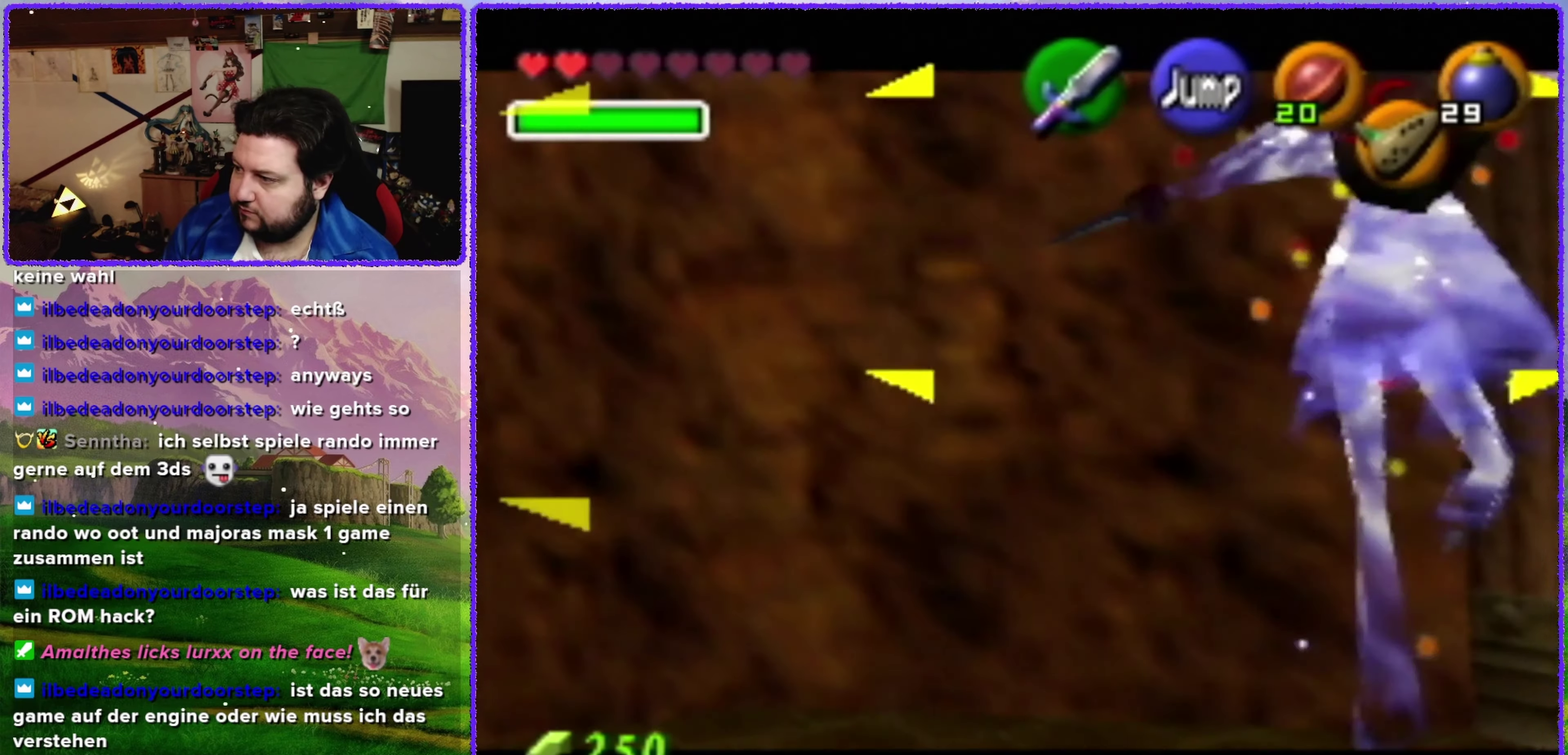
{"buttons": ["Z"], "left_stick": "up-right", "events": [[133, "C_RIGHT", "down"], [217, "C_RIGHT", "up"], [383, "left_stick", "left"], [450, "left_stick", "center"], [500, "left_stick", "up-right"]]}
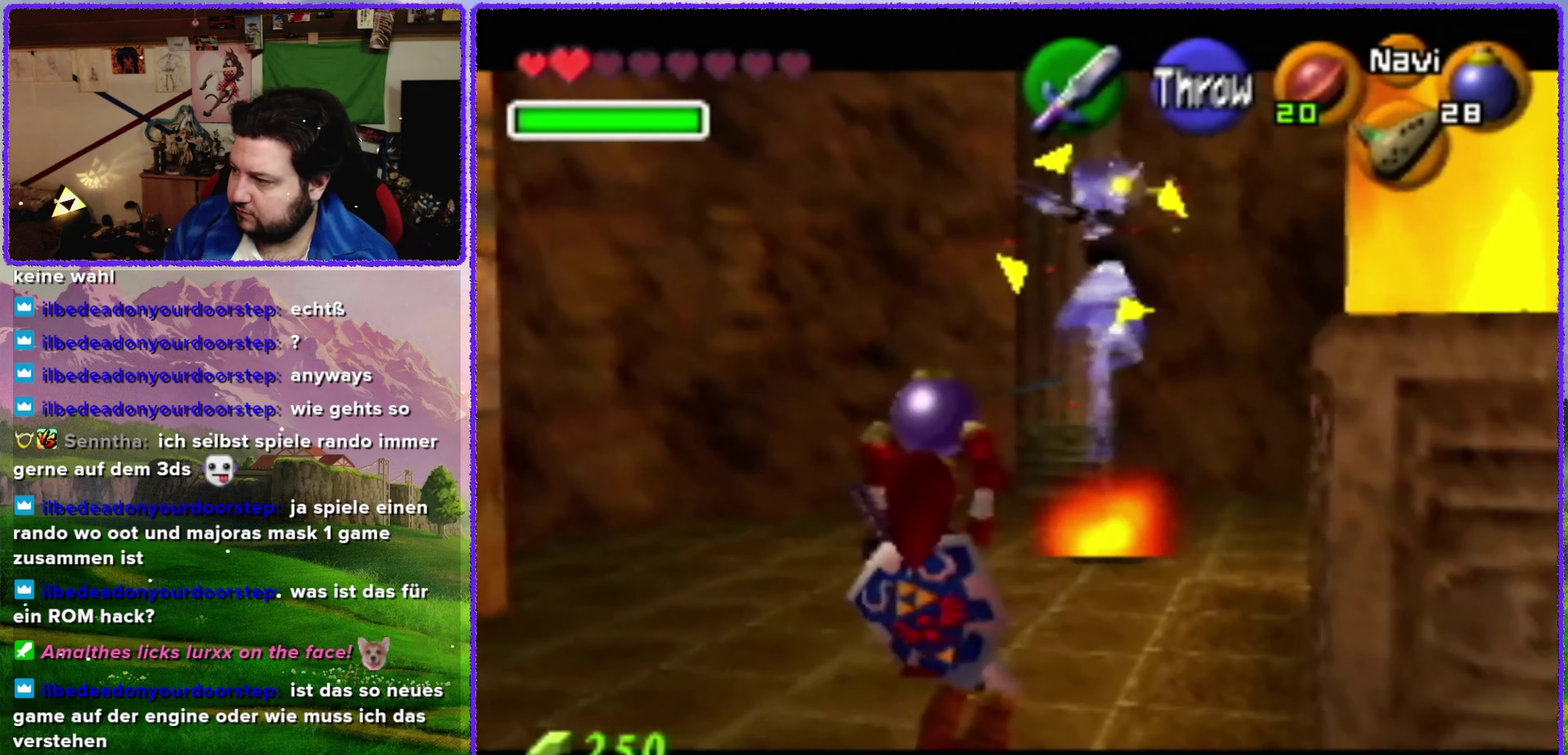
{"buttons": ["Z"], "left_stick": "up", "events": [[133, "C_RIGHT", "down"], [200, "C_RIGHT", "up"], [250, "left_stick", "up"]]}
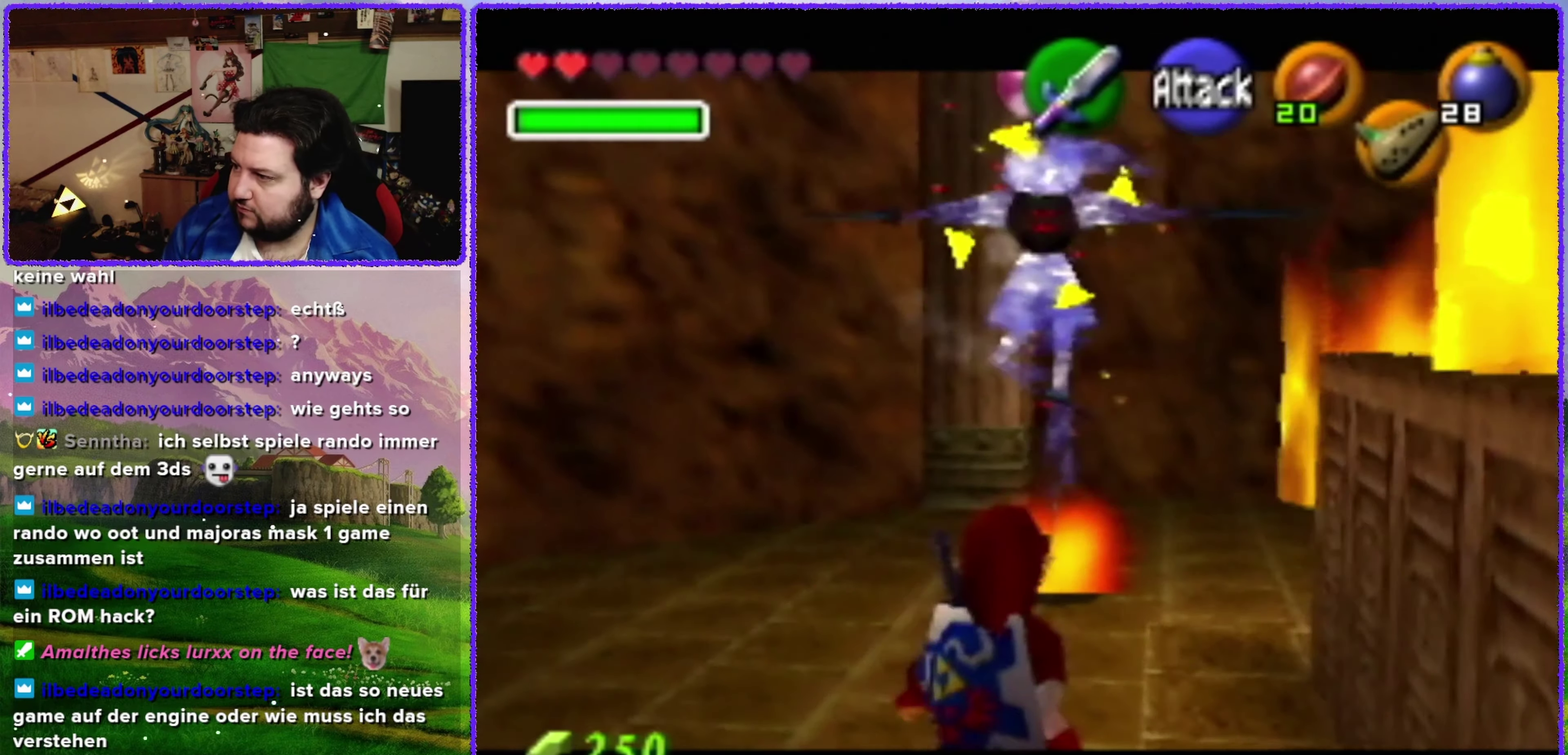
{"buttons": ["Z"], "left_stick": "center", "events": [[17, "left_stick", "center"]]}
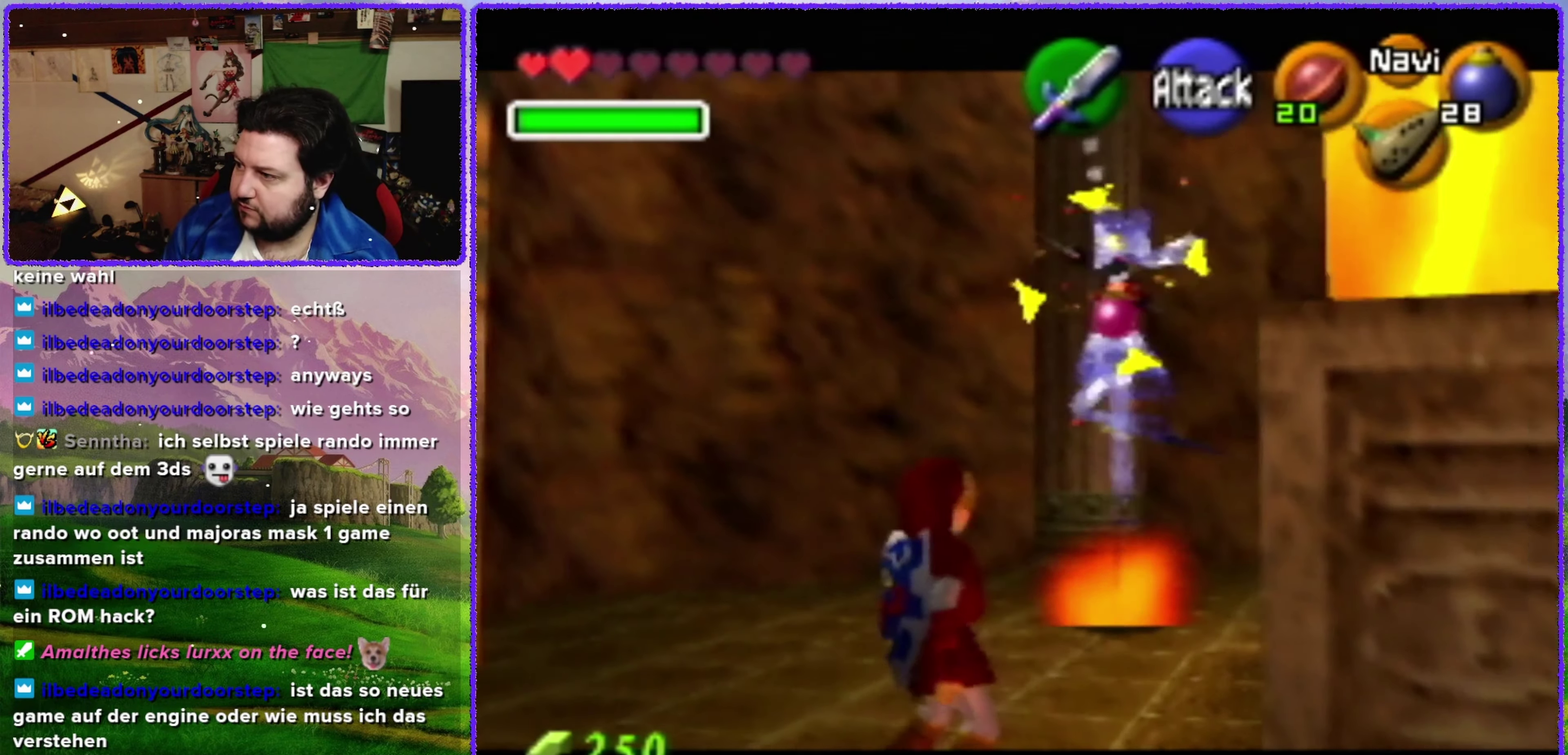
{"buttons": ["Z"], "left_stick": "left", "events": [[383, "left_stick", "left"]]}
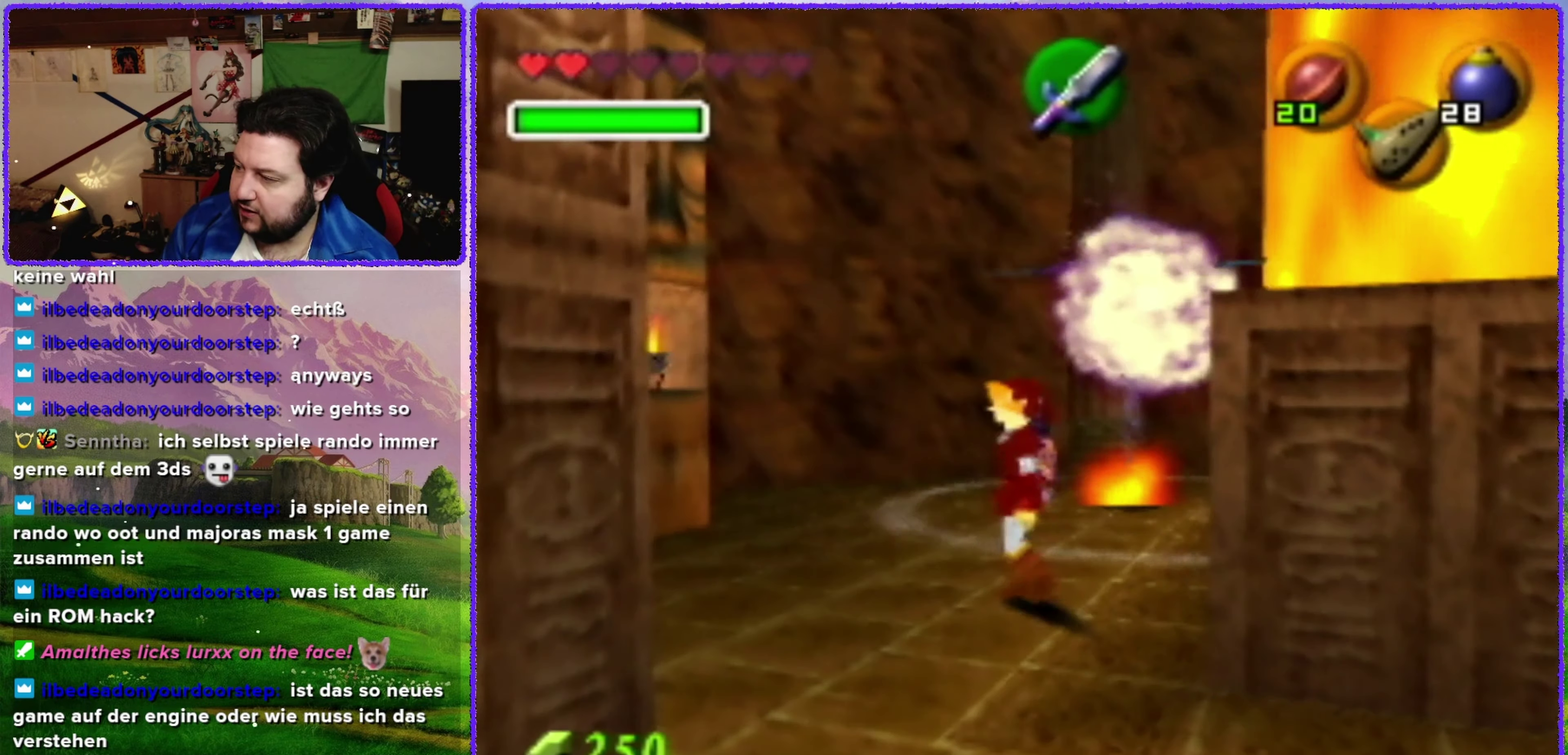
{"buttons": [], "left_stick": "center", "events": [[100, "left_stick", "down-left"], [317, "left_stick", "center"], [417, "Z", "up"]]}